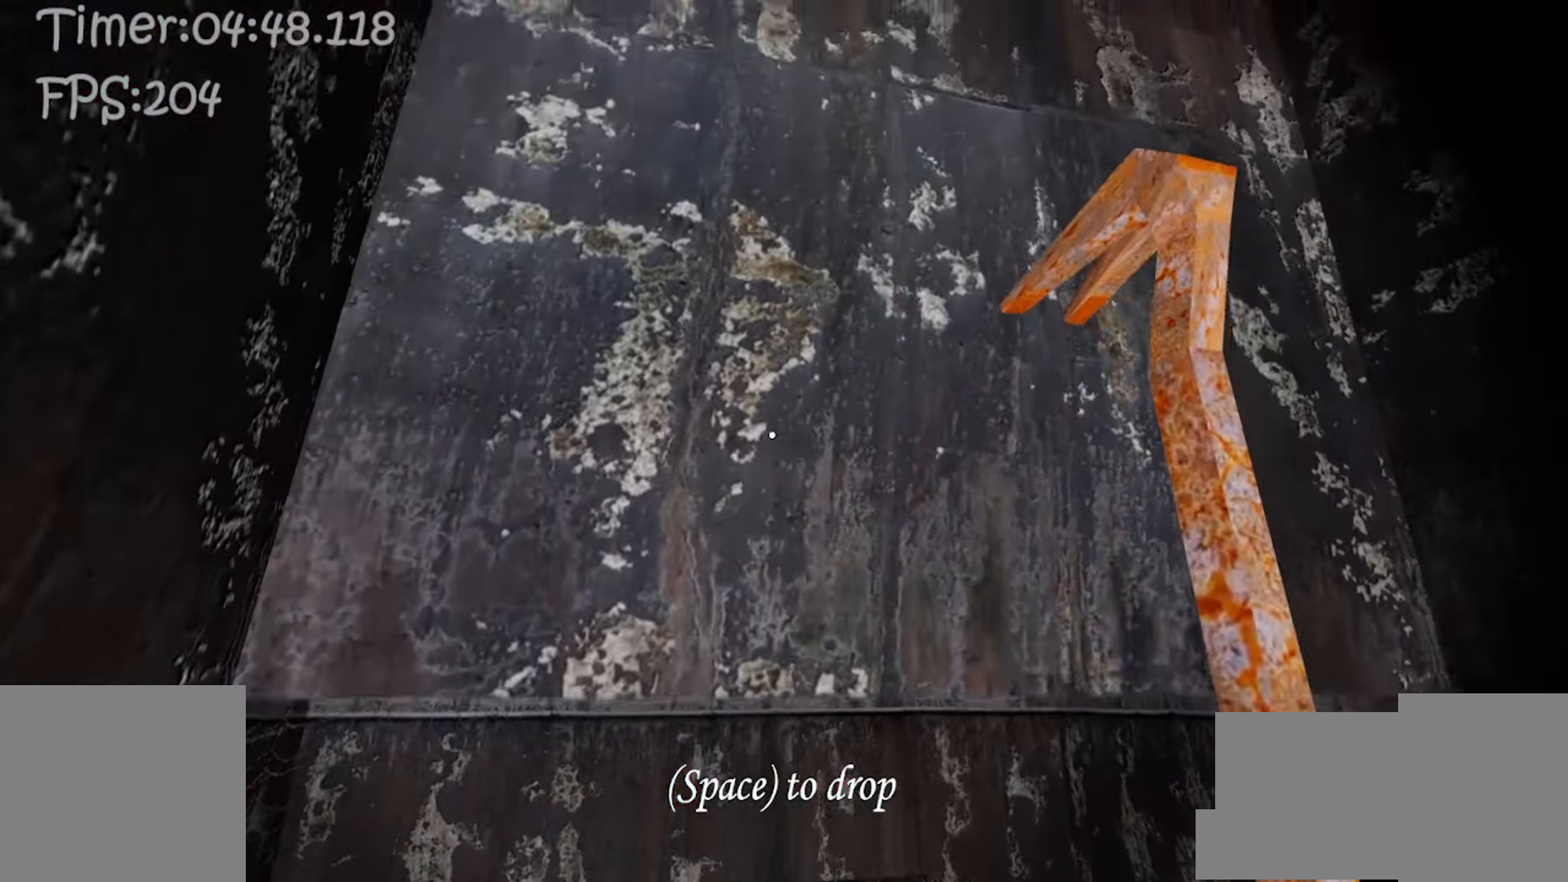
Gameplay with keyboard and mouse; each line is a JSON object with the keys and mouse buttons held at the frame after it. "events" lists presses ("down") and releases ("up") of "1", "2", "3", "4", "5", "a", "alt", "b", "c", "ctrl", "d", "e", "f", "g", "q", "r", "s", "shift", "space", "t", "tab", "v", "w", "x", "z", "mouse_left", "mouse_wheel", "mouse_right" and "mouse_mb4" between this image and that frame as [ms after this image, input, new state], when the widget could be followed in between. "mouse_left", "mouse_wheel", "mouse_right", "mouse_mb4" = the "left", "wheel", "right", "mb4" buttons of the "mouse" list. No other keys are recorded. "wheel" means that the mouse wheel is clicked or scrolled. Mouse movement is not recorded.
{"keys": [], "mouse": [], "events": []}
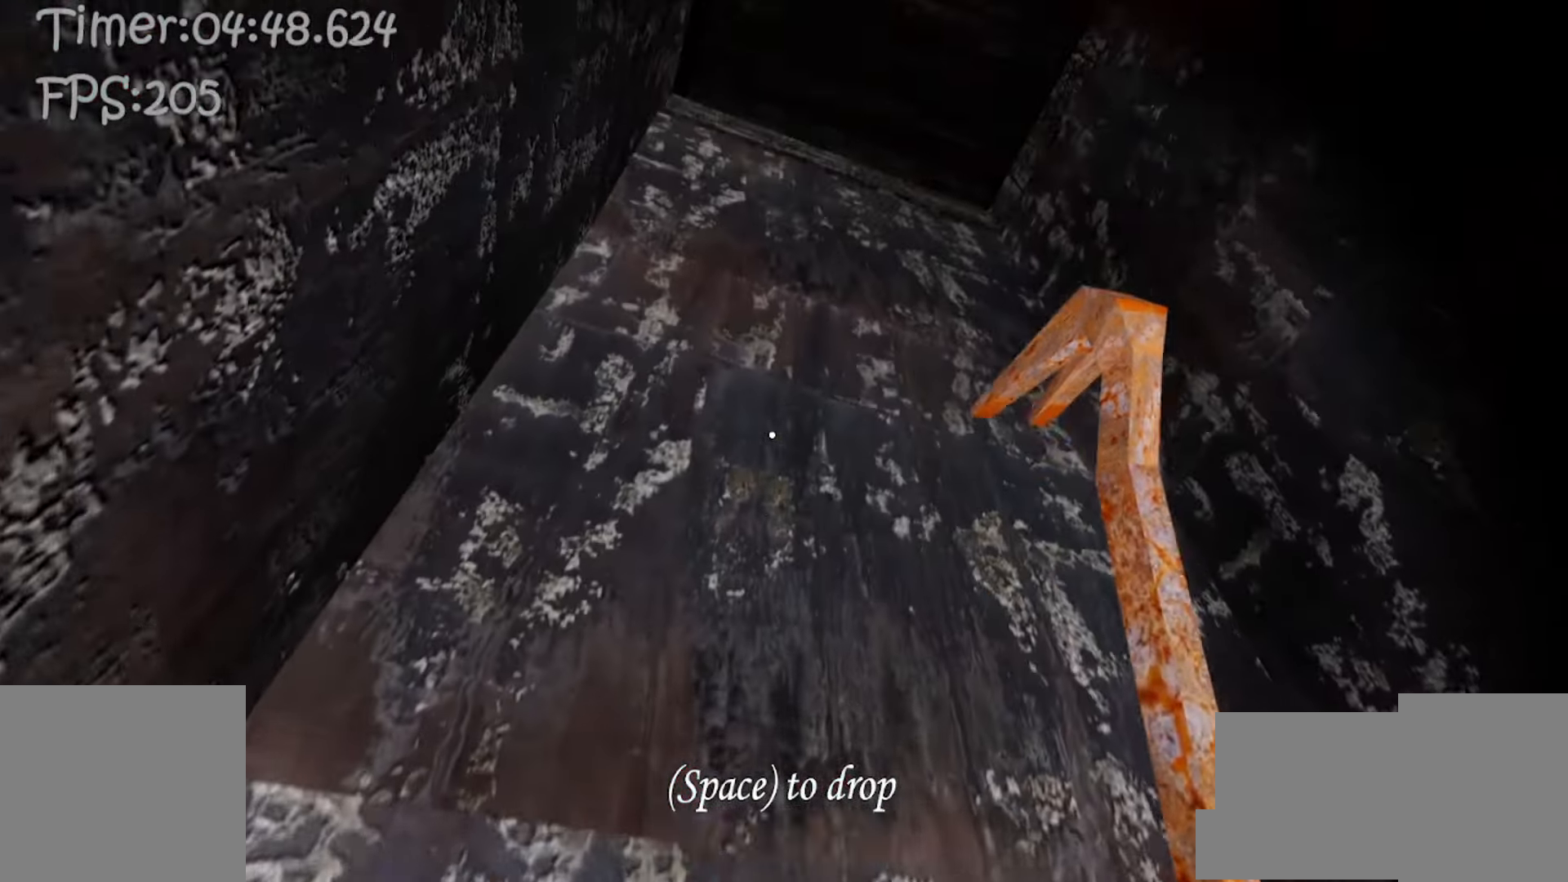
{"keys": [], "mouse": [], "events": []}
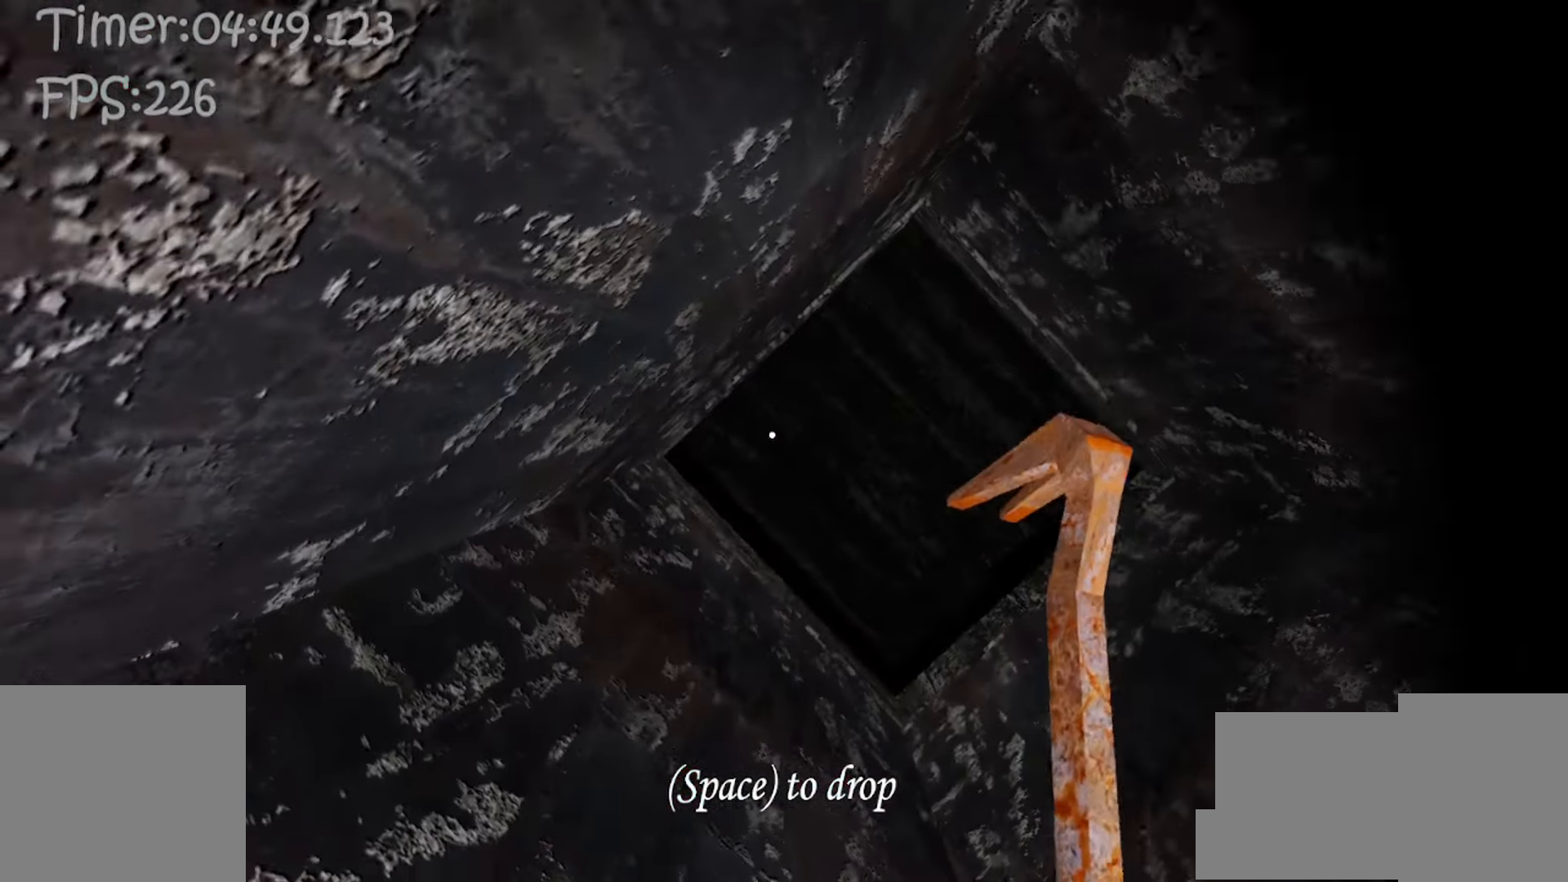
{"keys": ["w"], "mouse": [], "events": [[217, "c", "down"], [283, "w", "down"], [333, "c", "up"]]}
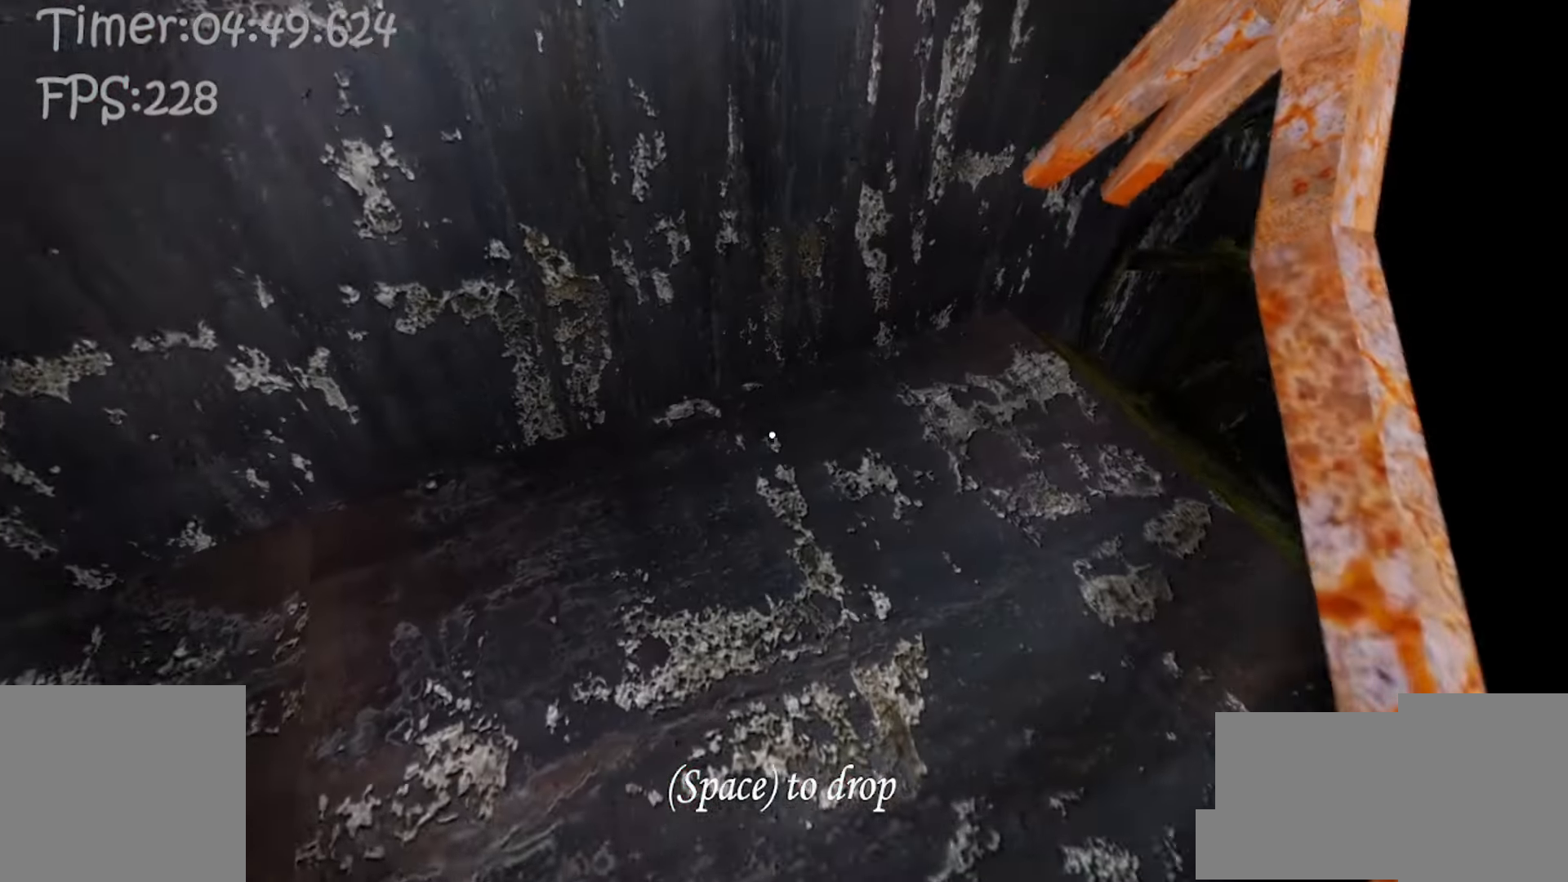
{"keys": [], "mouse": [], "events": [[317, "w", "up"]]}
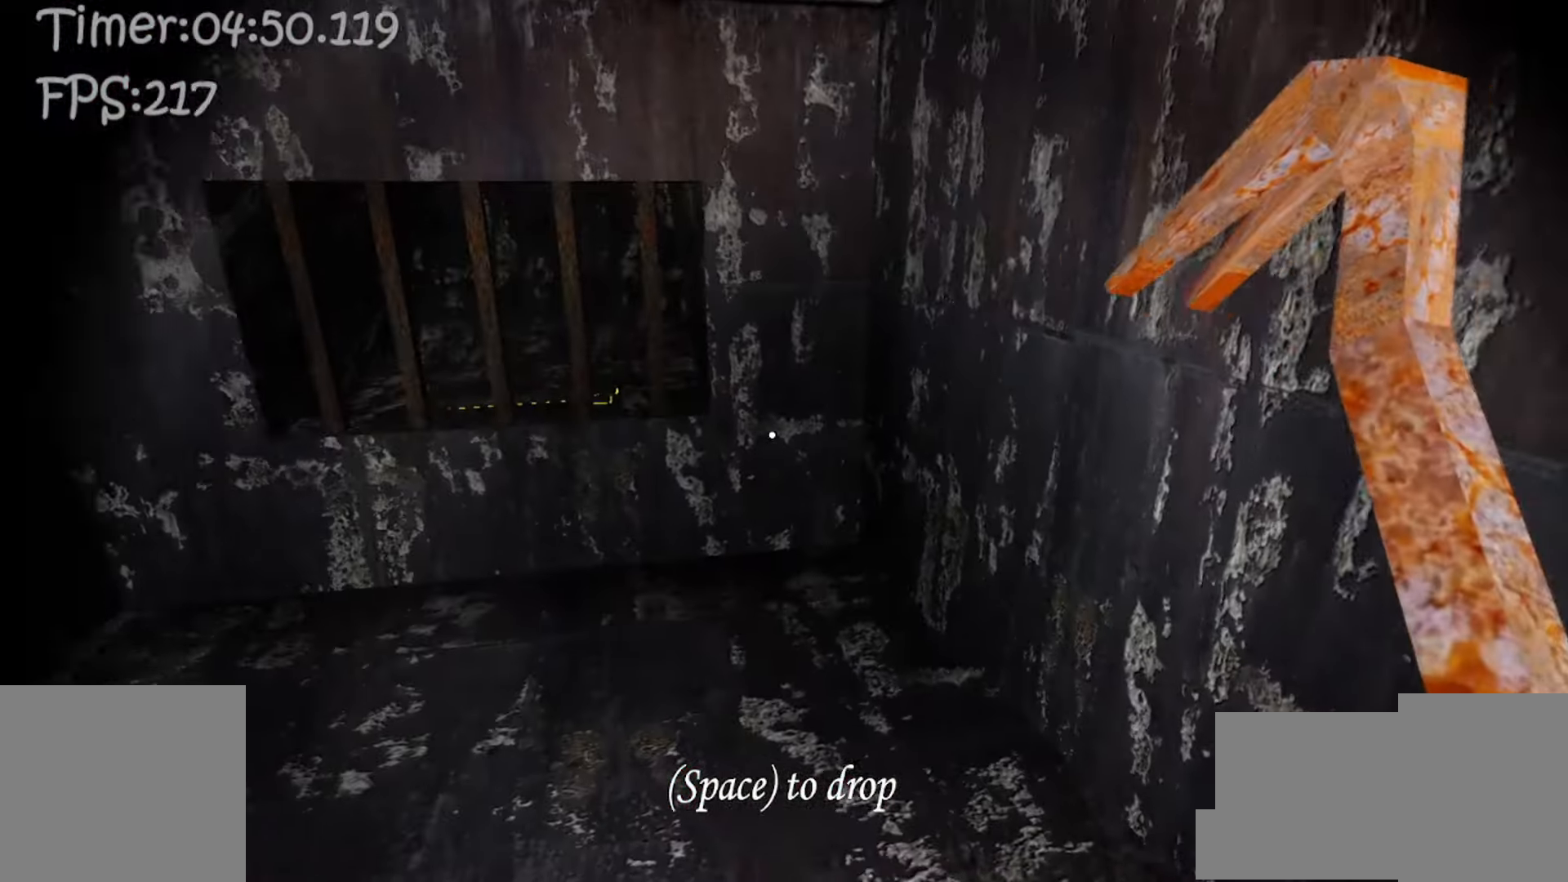
{"keys": [], "mouse": [], "events": []}
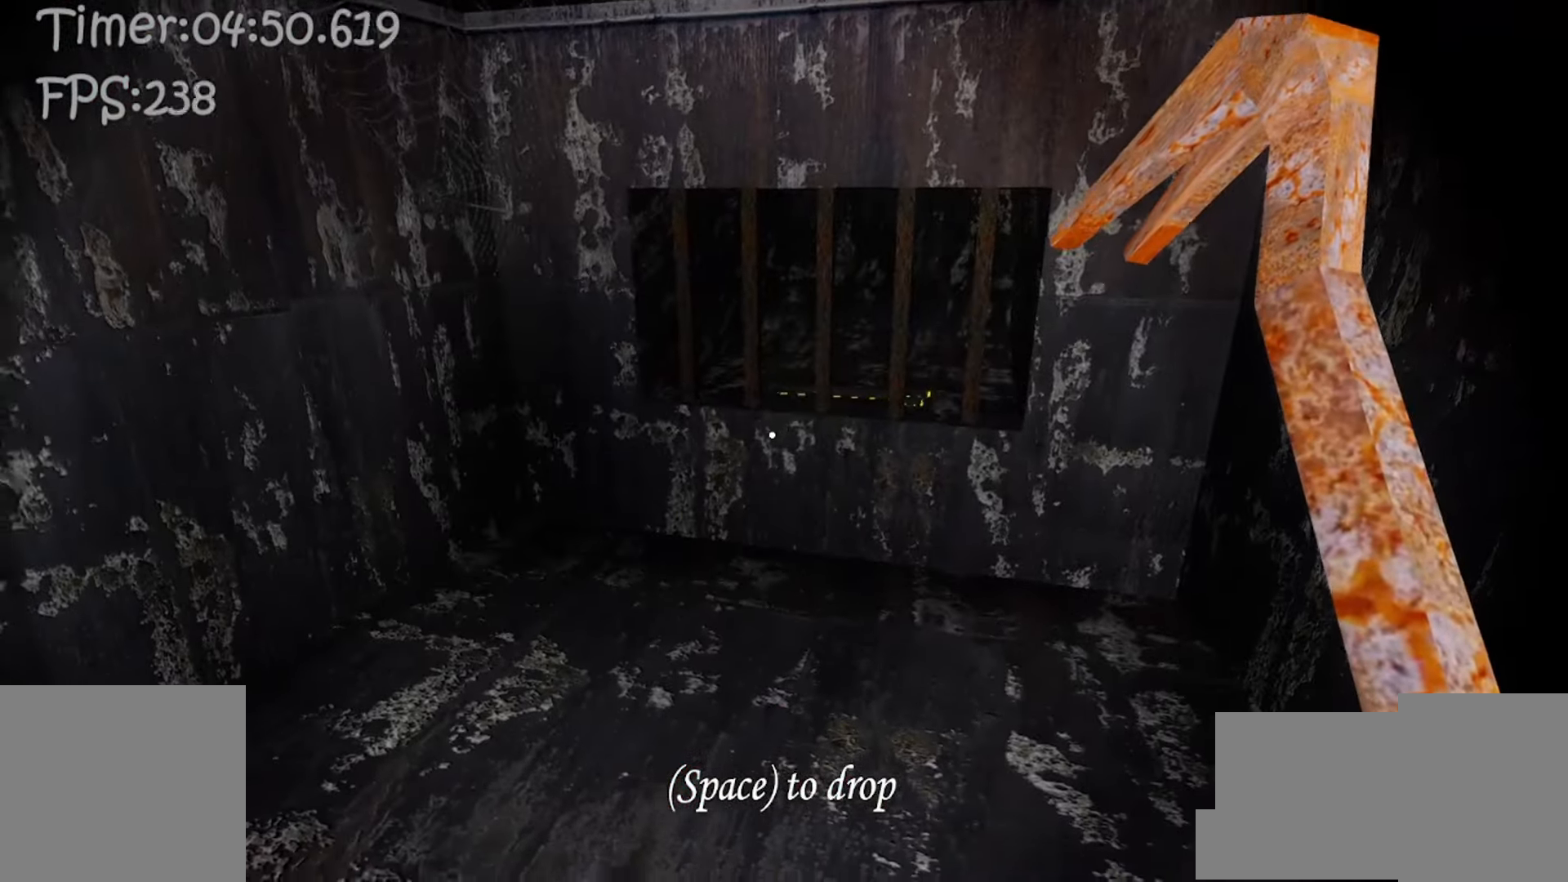
{"keys": ["w"], "mouse": [], "events": [[217, "w", "down"]]}
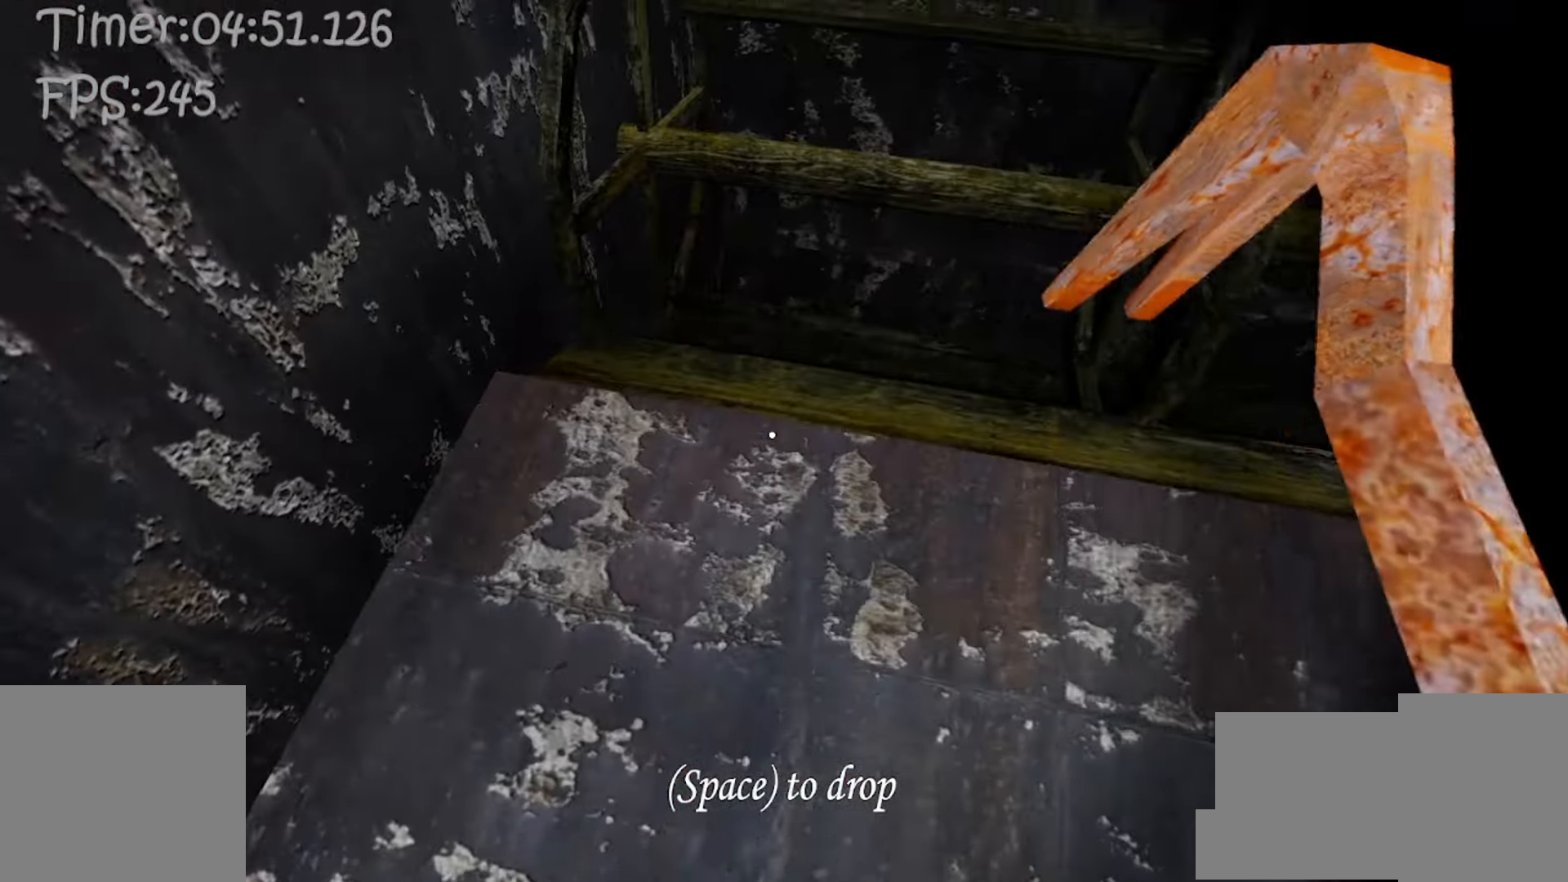
{"keys": ["w"], "mouse": [], "events": []}
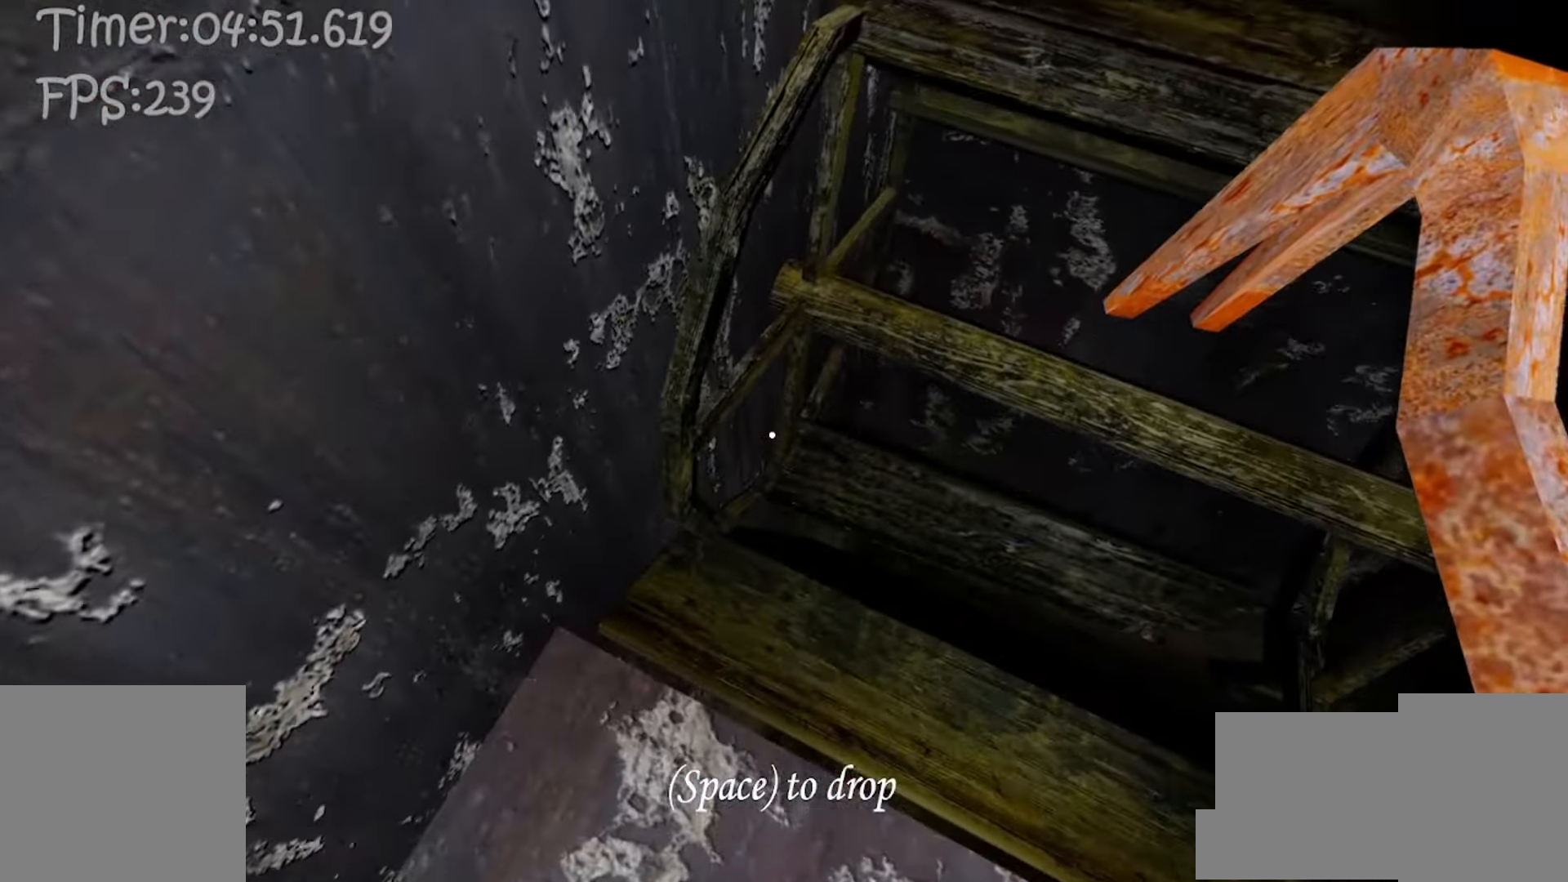
{"keys": ["w"], "mouse": [], "events": []}
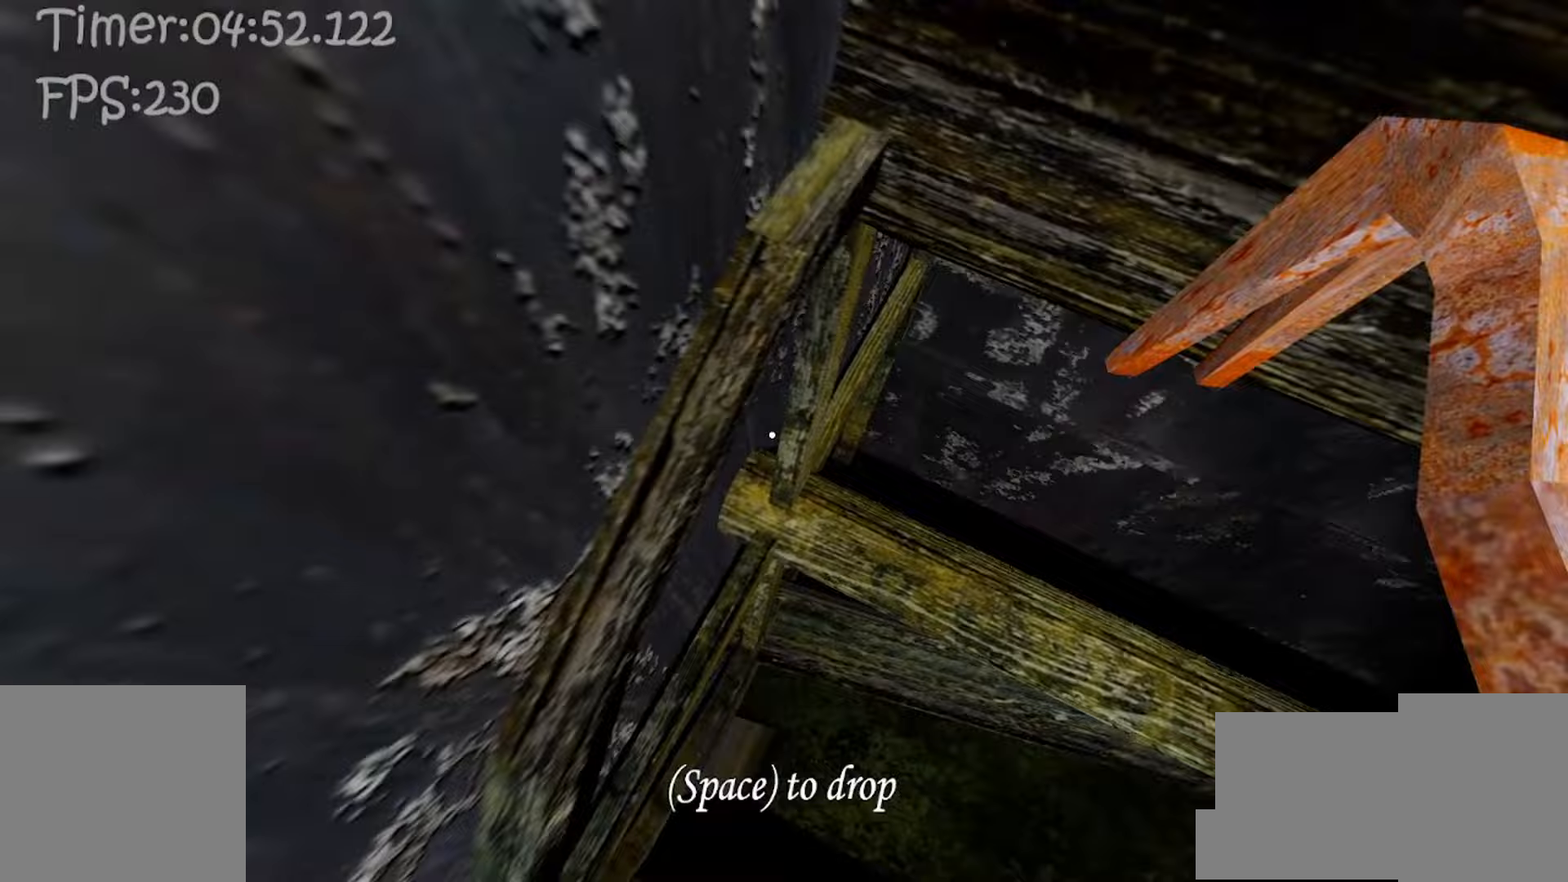
{"keys": [], "mouse": [], "events": [[350, "w", "up"]]}
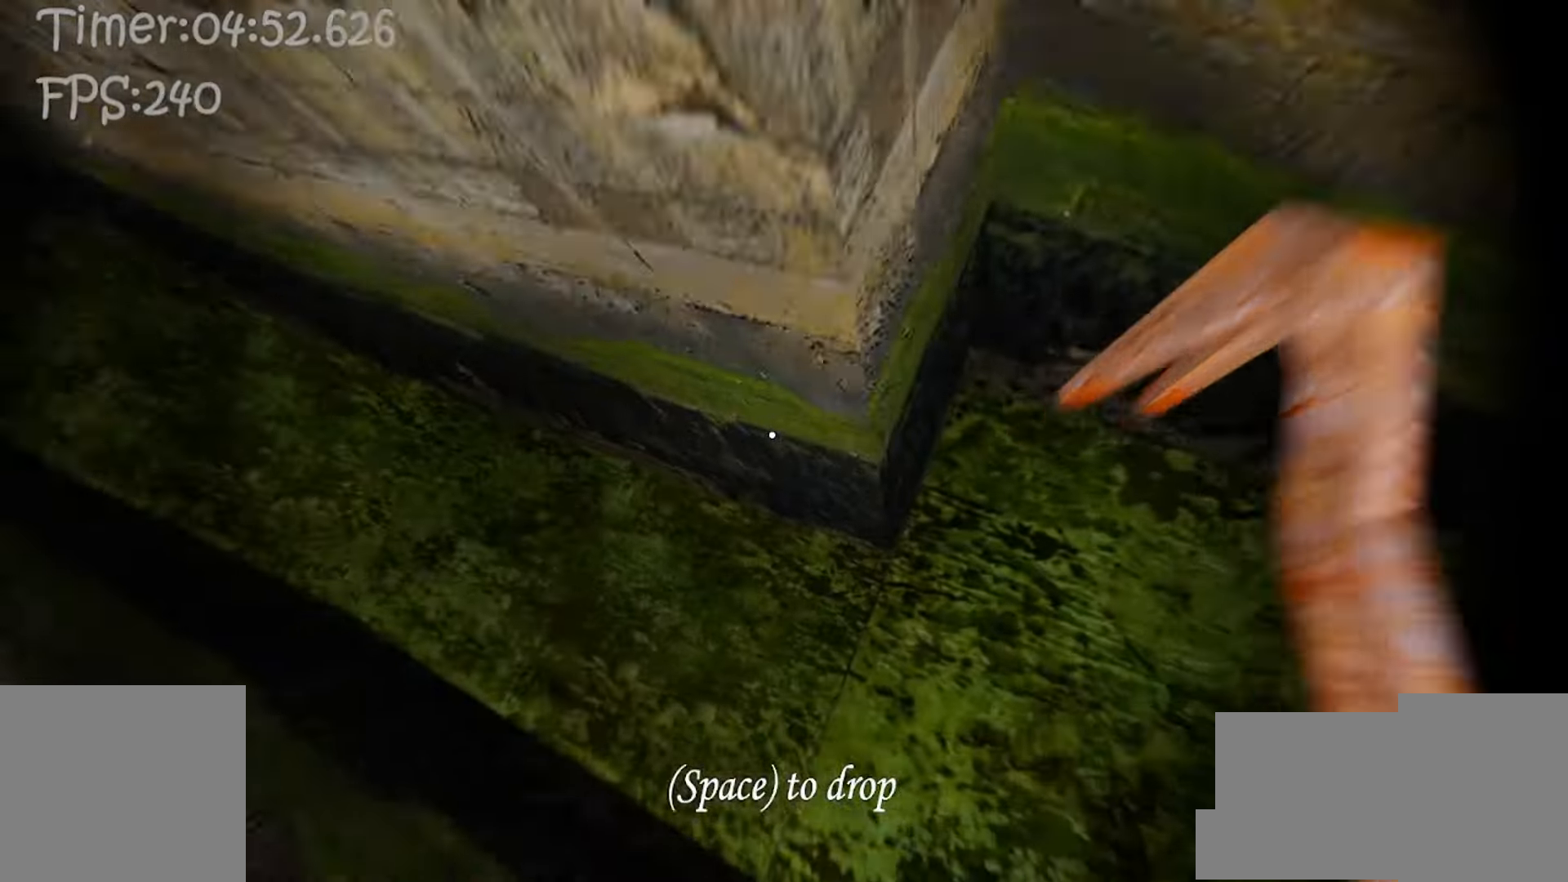
{"keys": ["w"], "mouse": [], "events": [[167, "c", "down"], [317, "c", "up"], [317, "w", "down"]]}
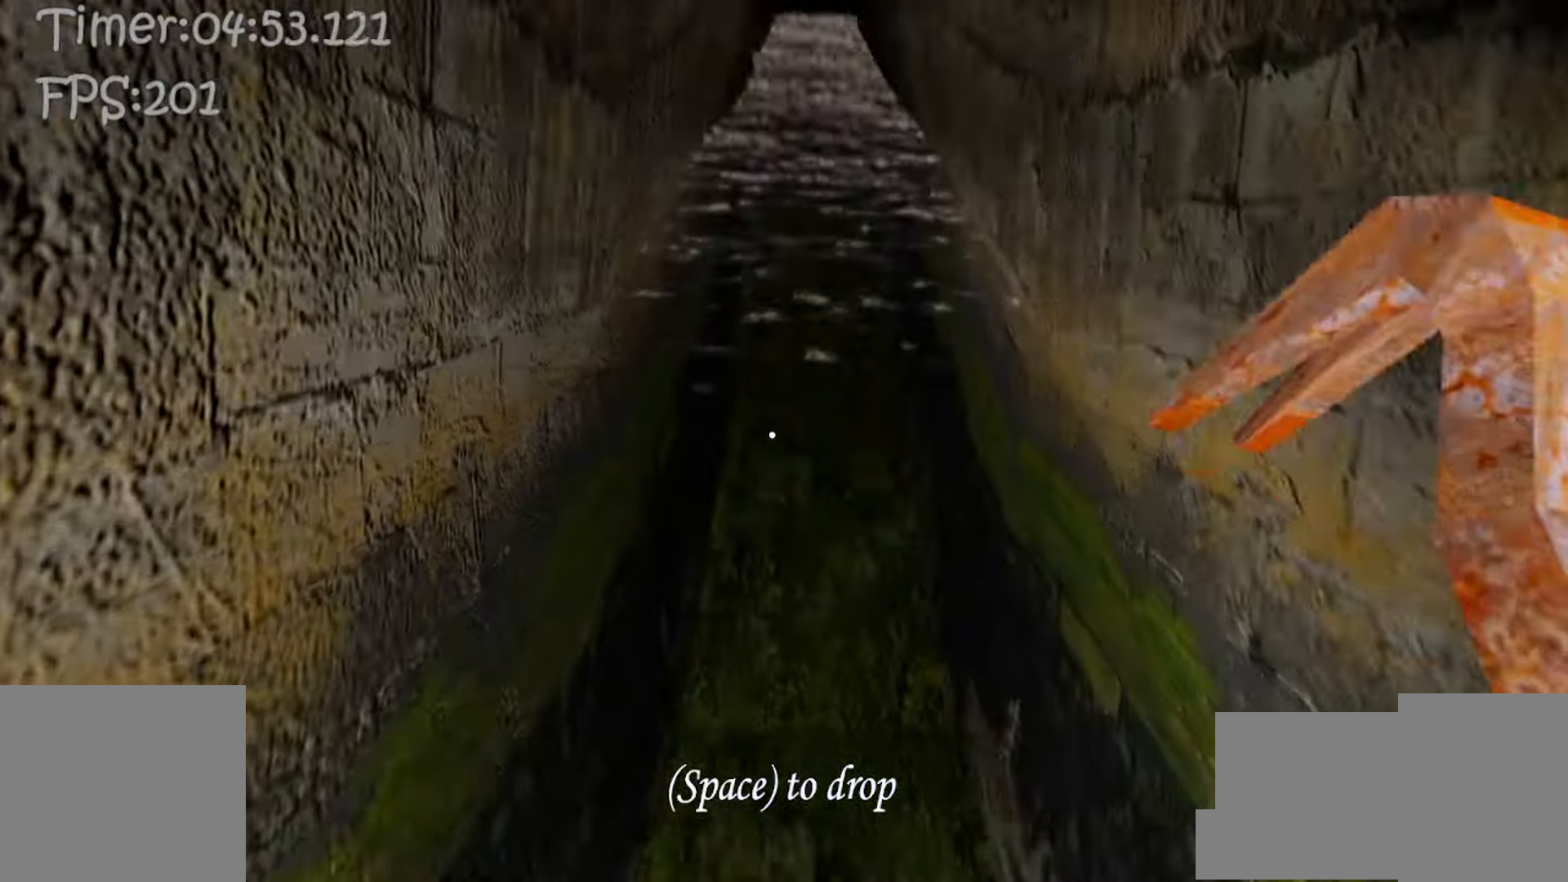
{"keys": ["e", "w"], "mouse": [], "events": [[367, "space", "down"], [433, "e", "down"], [450, "space", "up"]]}
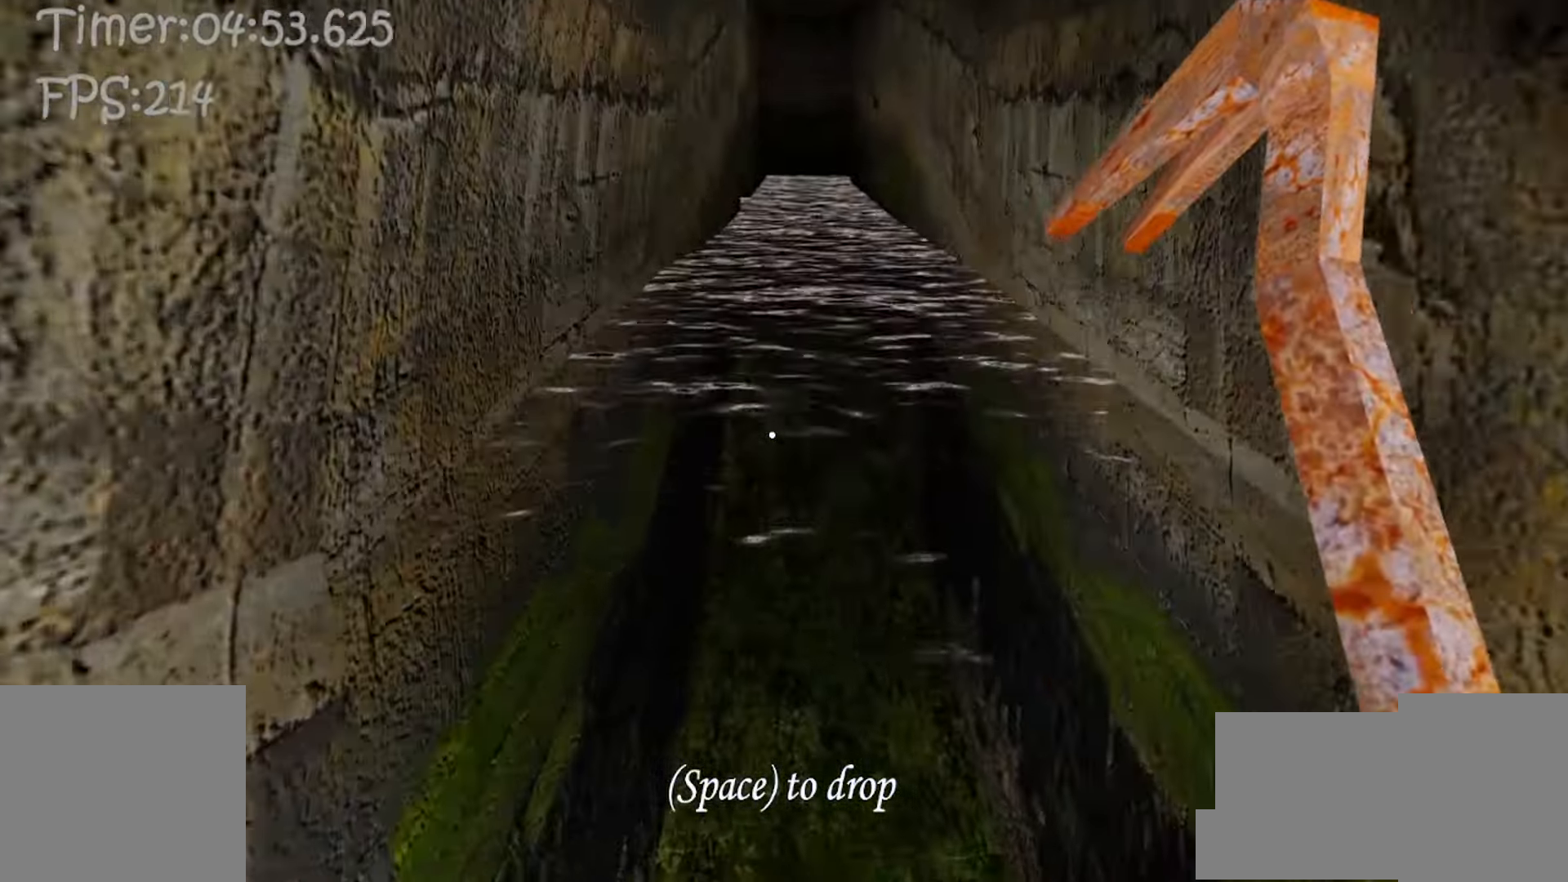
{"keys": ["w"], "mouse": [], "events": [[17, "e", "up"]]}
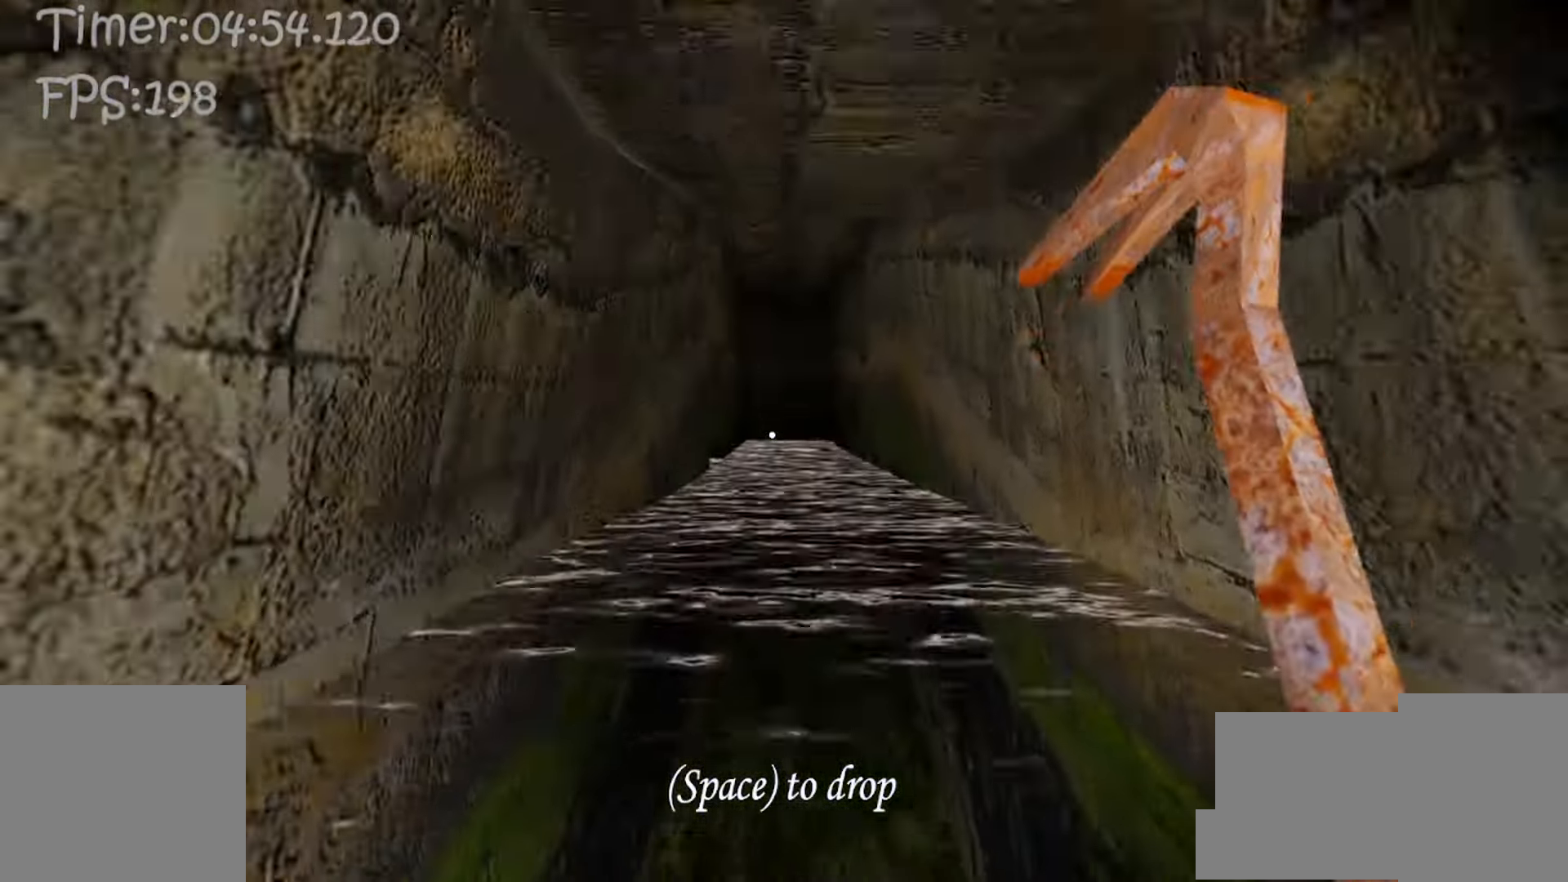
{"keys": ["w"], "mouse": [], "events": [[217, "space", "down"], [233, "e", "down"], [283, "space", "up"], [300, "e", "up"], [367, "space", "down"], [383, "e", "down"], [450, "space", "up"], [467, "e", "up"]]}
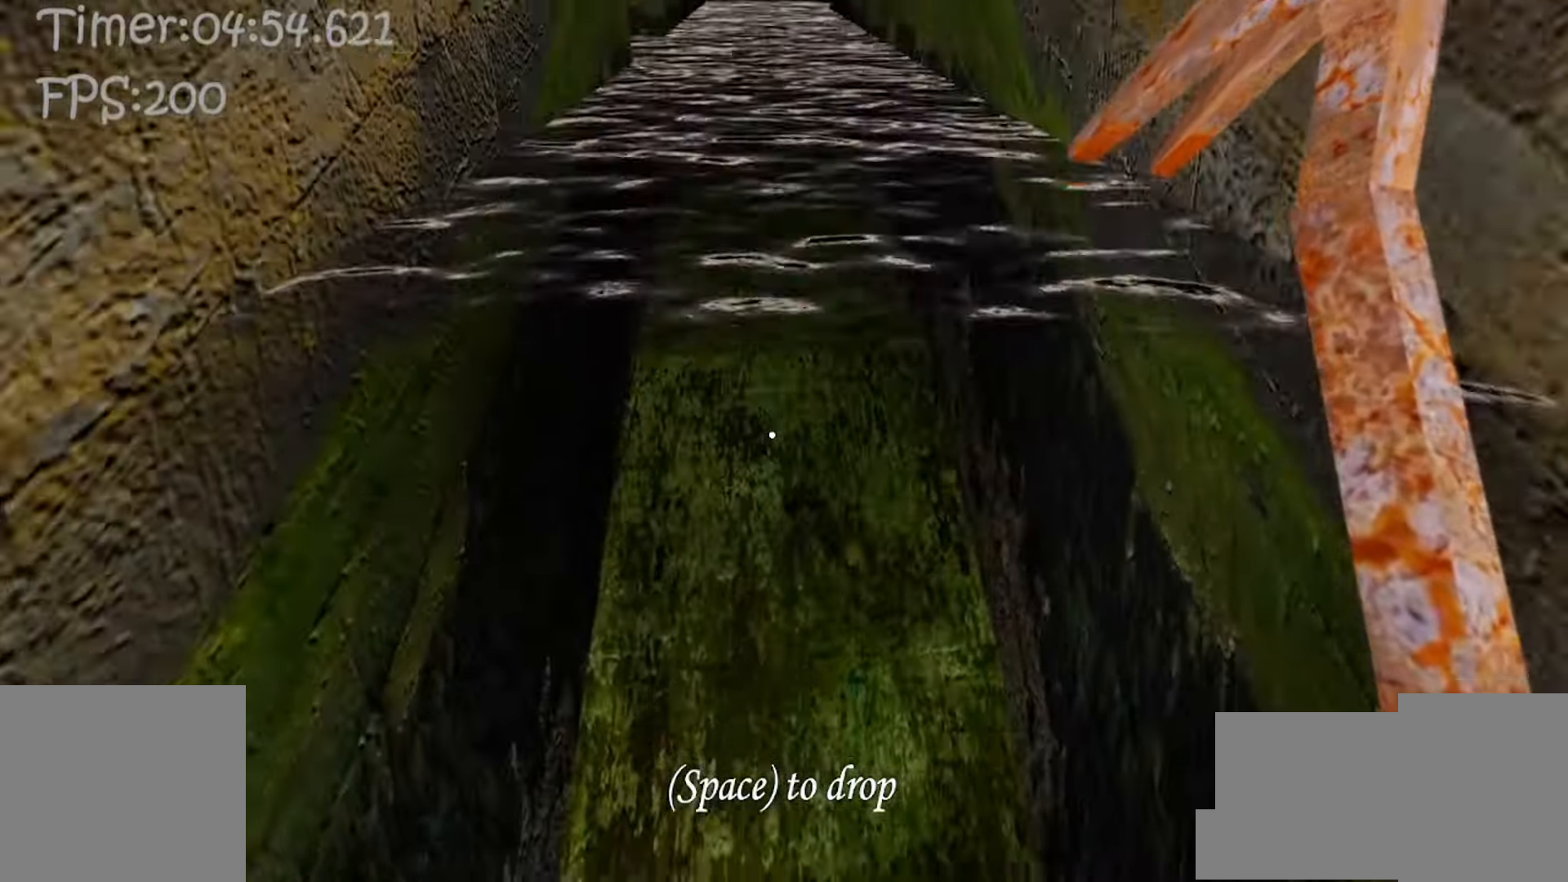
{"keys": ["w"], "mouse": [], "events": [[33, "space", "down"], [50, "e", "down"], [100, "e", "up"], [100, "space", "up"], [183, "e", "down"], [200, "space", "down"], [267, "space", "up"], [283, "e", "up"]]}
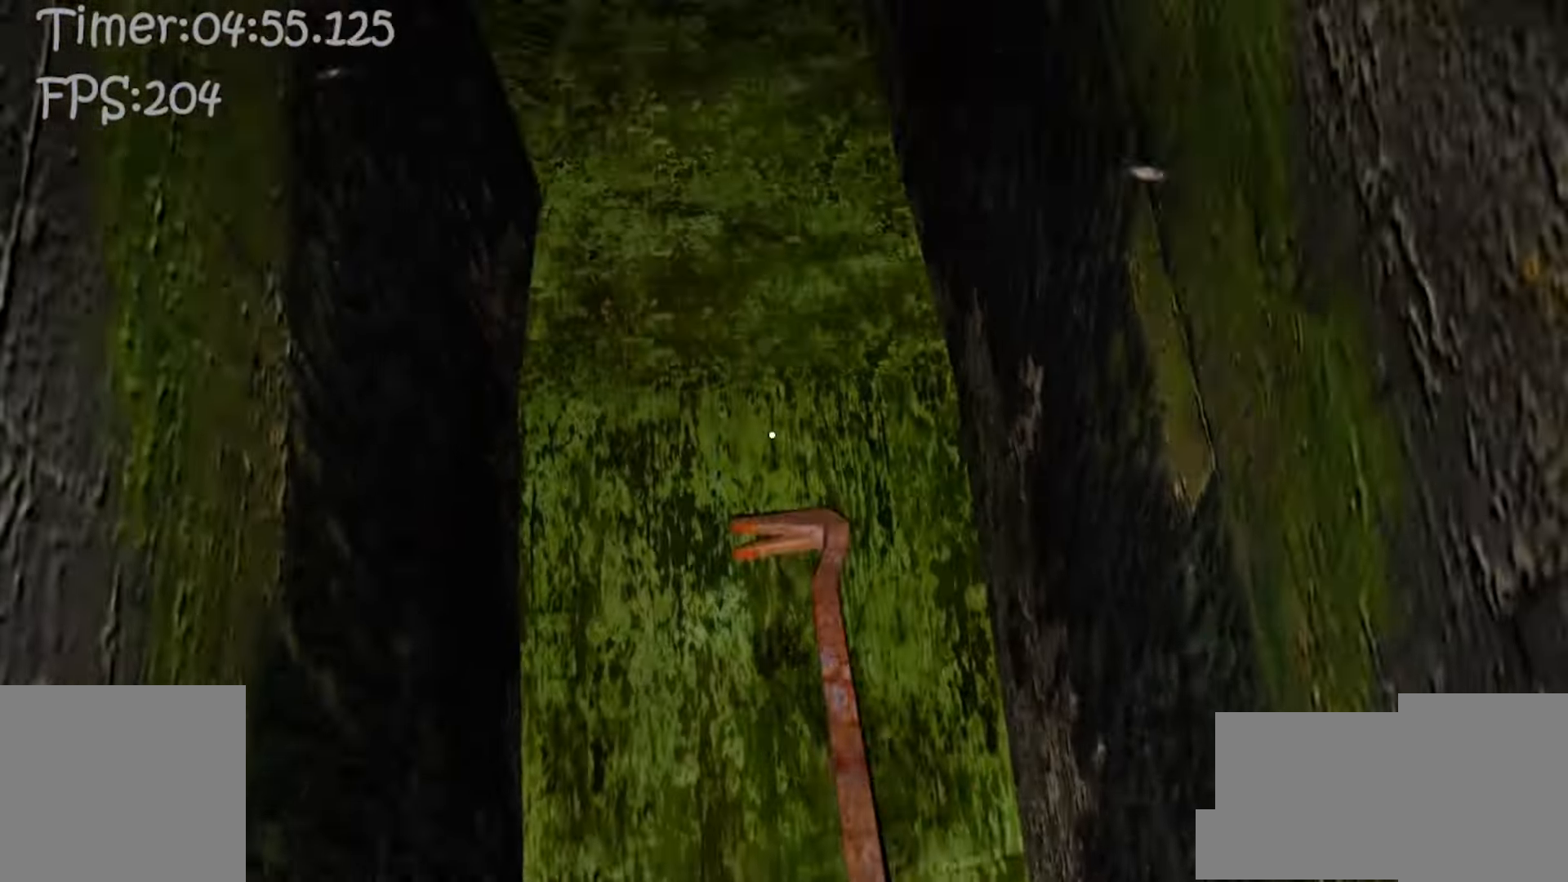
{"keys": ["w"], "mouse": [], "events": [[50, "e", "down"], [133, "e", "up"]]}
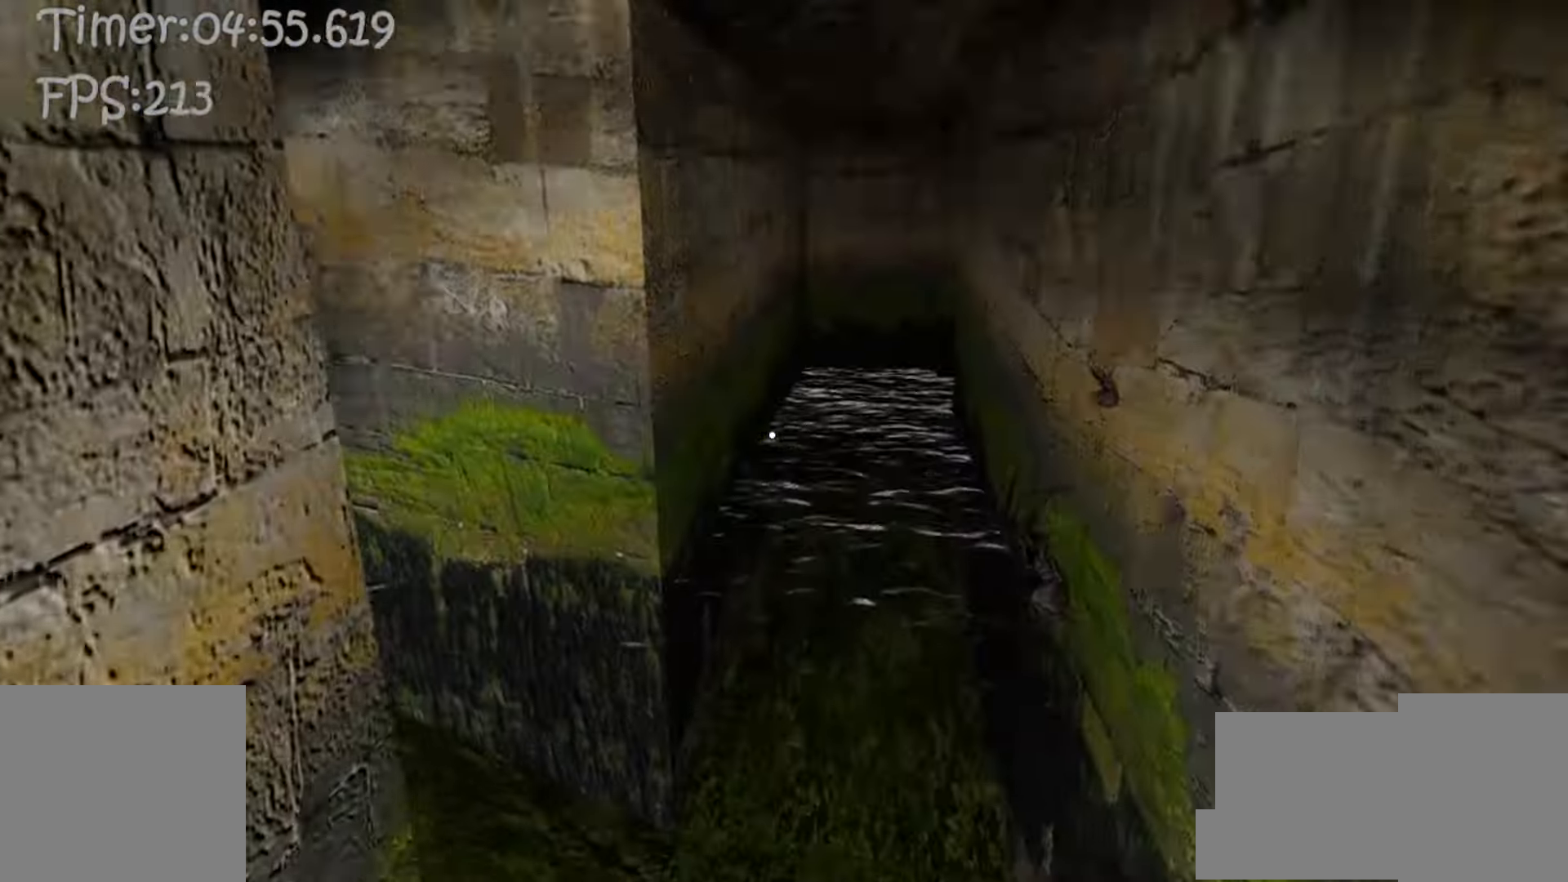
{"keys": [], "mouse": [], "events": [[233, "d", "down"], [283, "w", "up"], [350, "d", "up"]]}
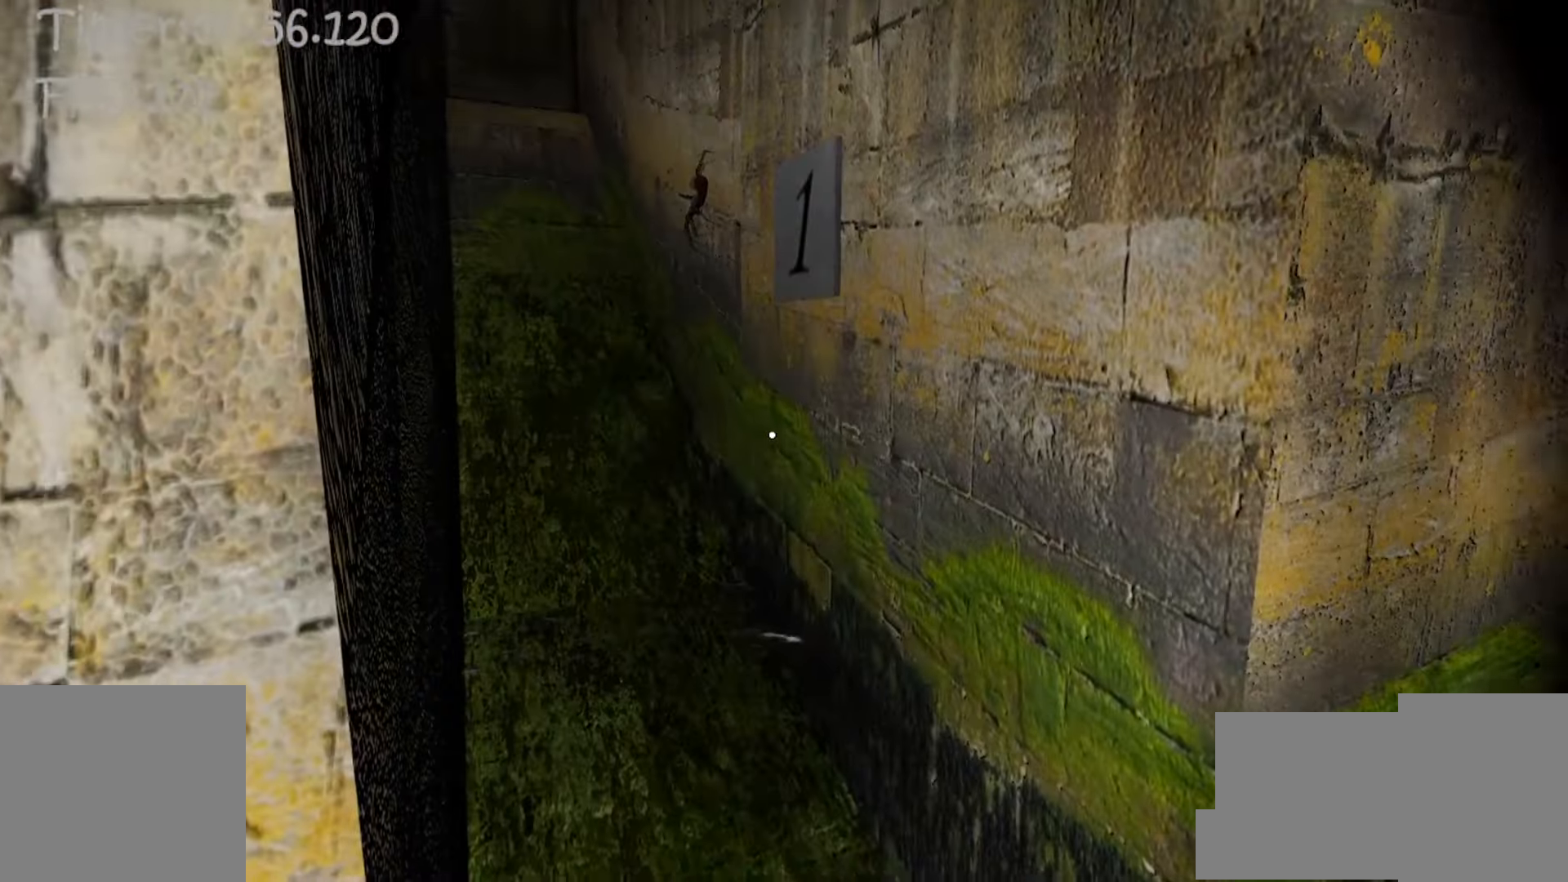
{"keys": ["e"], "mouse": [], "events": [[283, "e", "down"], [383, "e", "up"], [500, "e", "down"]]}
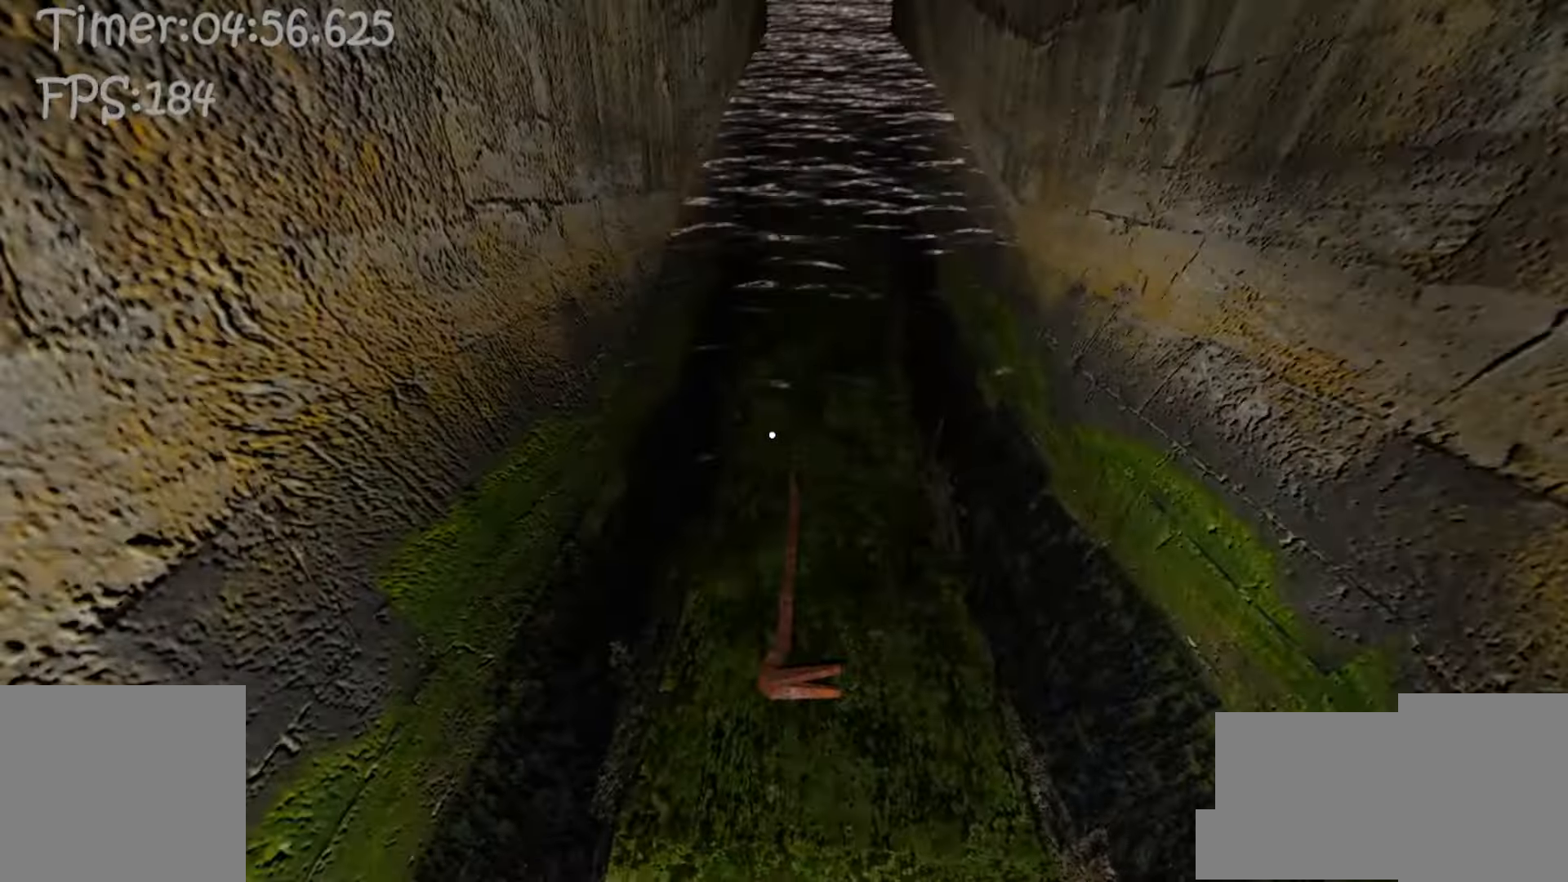
{"keys": ["w"], "mouse": [], "events": [[100, "e", "up"], [233, "e", "down"], [317, "e", "up"], [400, "w", "down"]]}
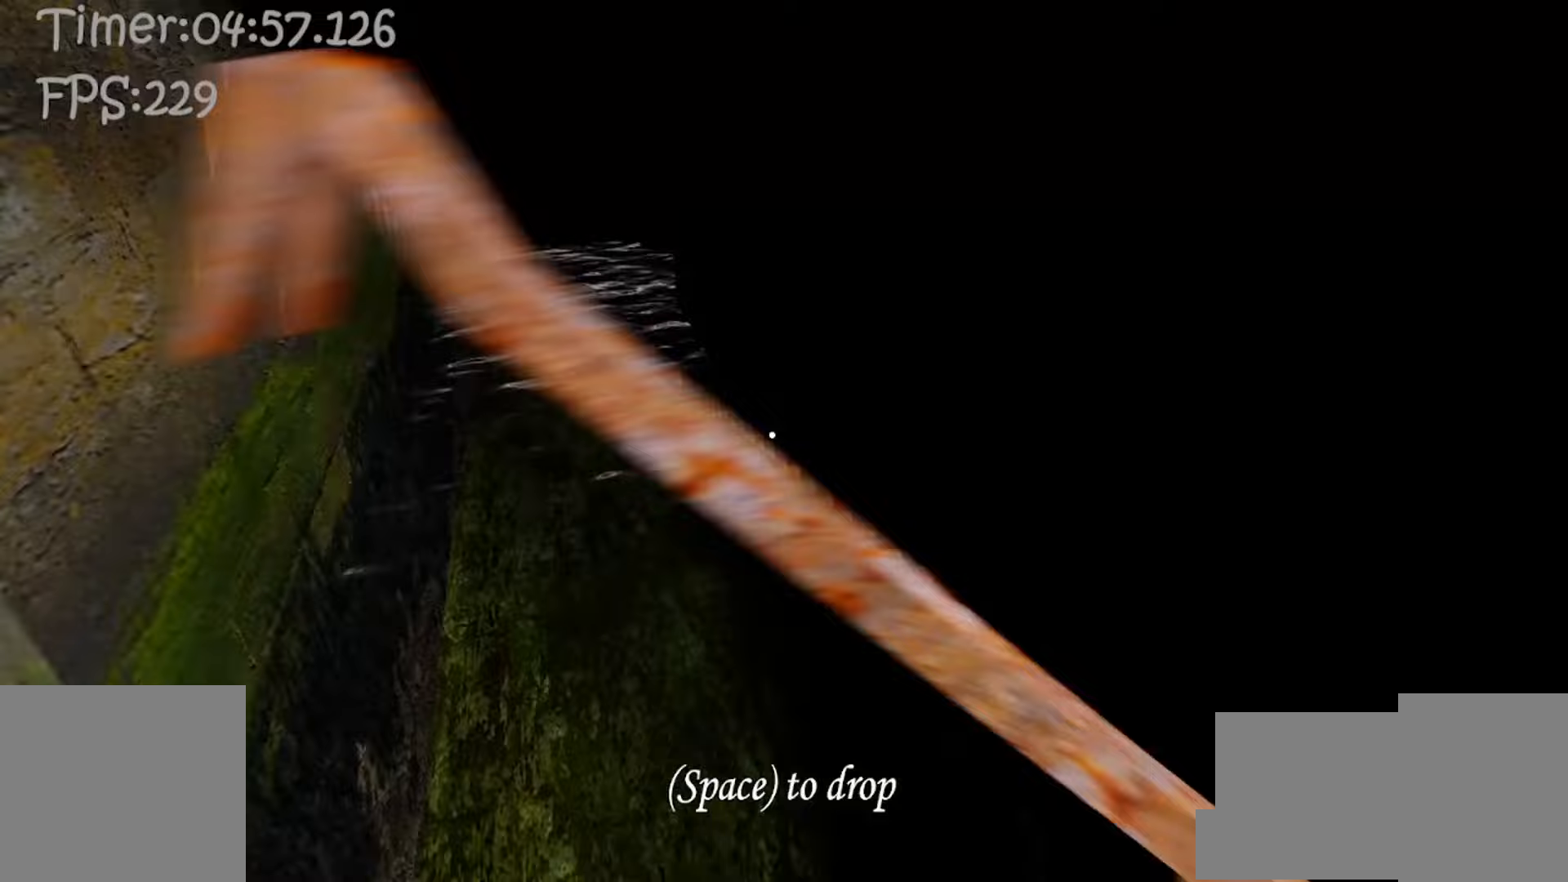
{"keys": ["w"], "mouse": [], "events": []}
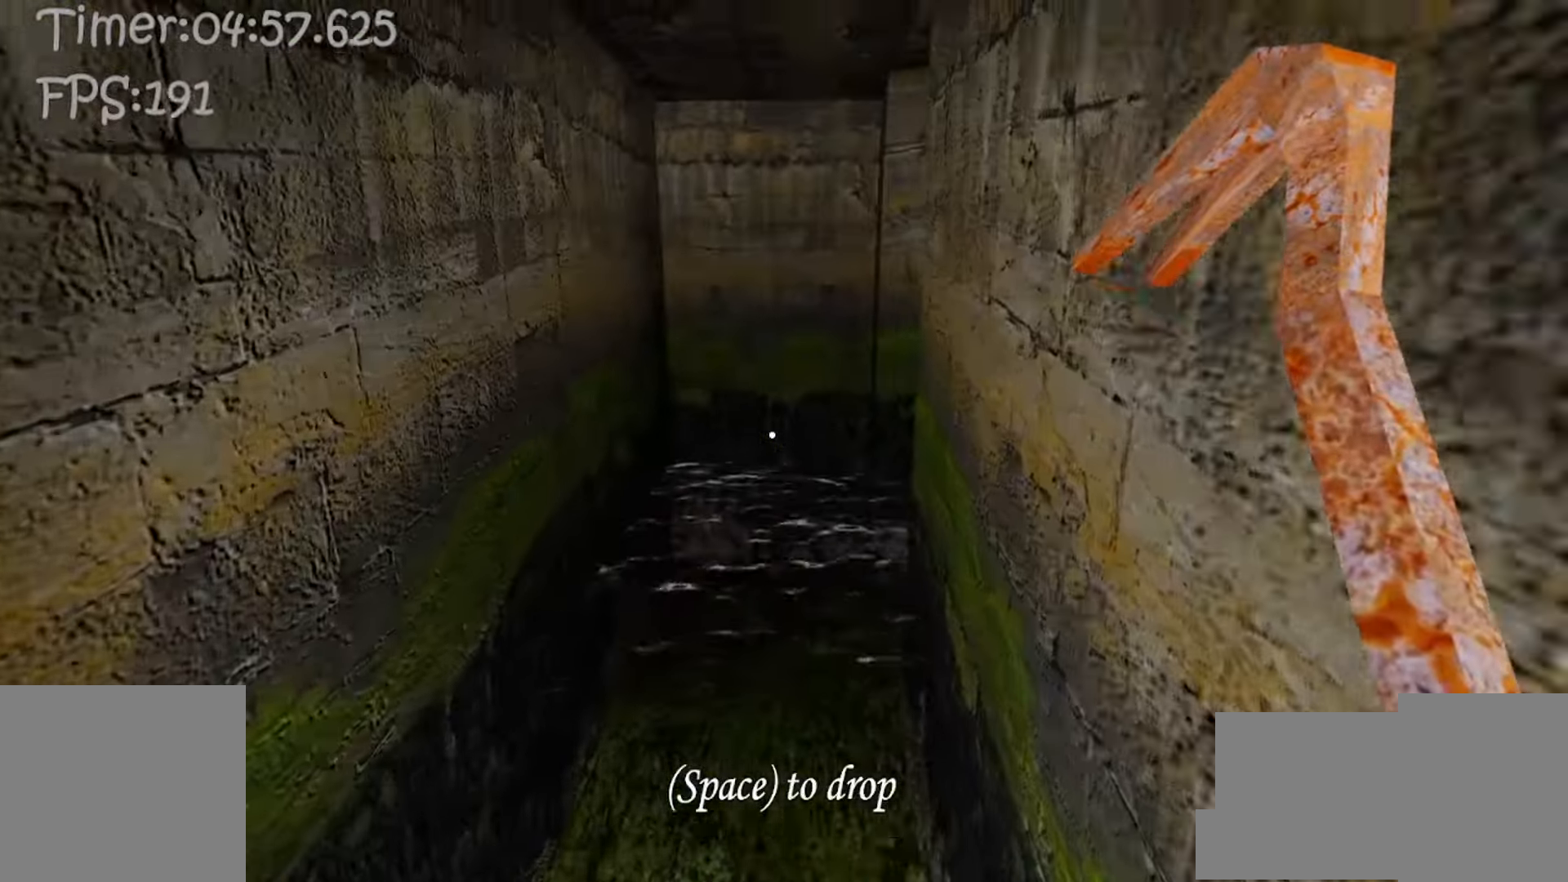
{"keys": ["w"], "mouse": [], "events": []}
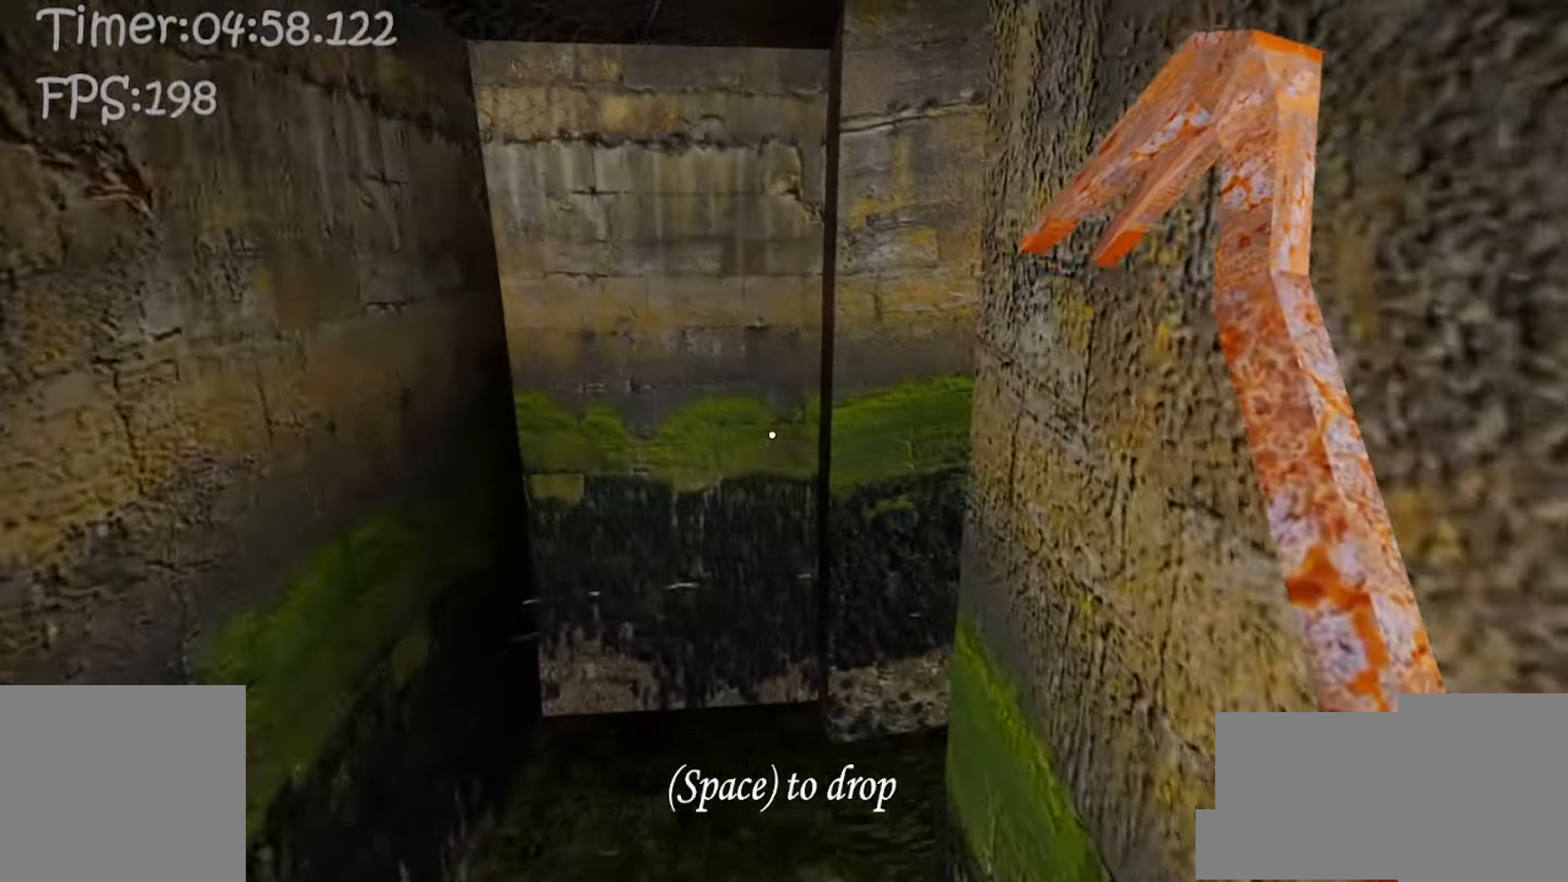
{"keys": ["w"], "mouse": [], "events": []}
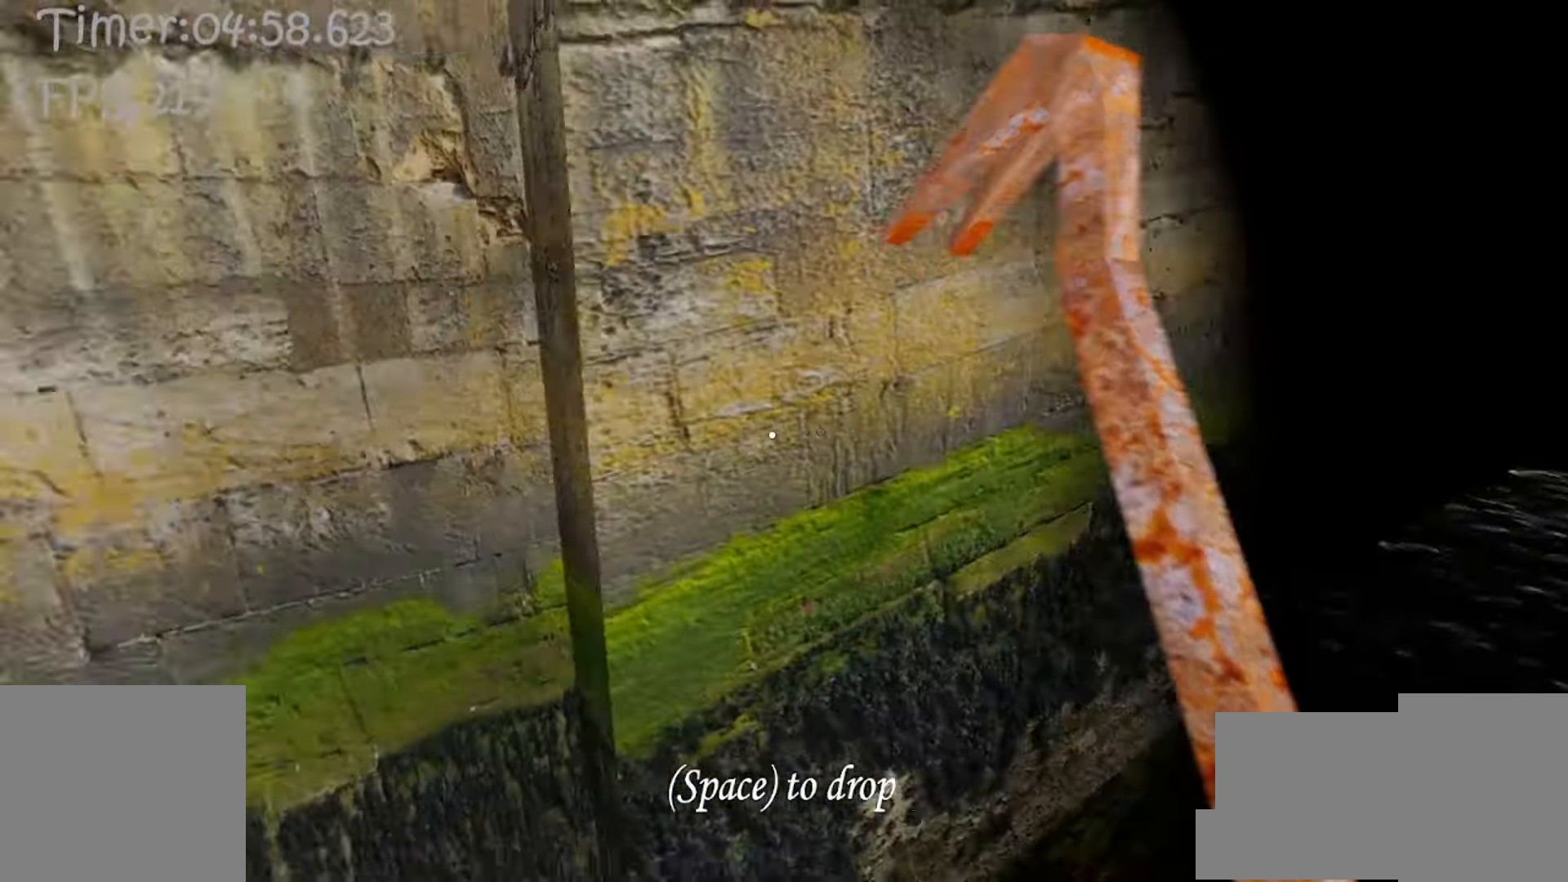
{"keys": ["w"], "mouse": [], "events": []}
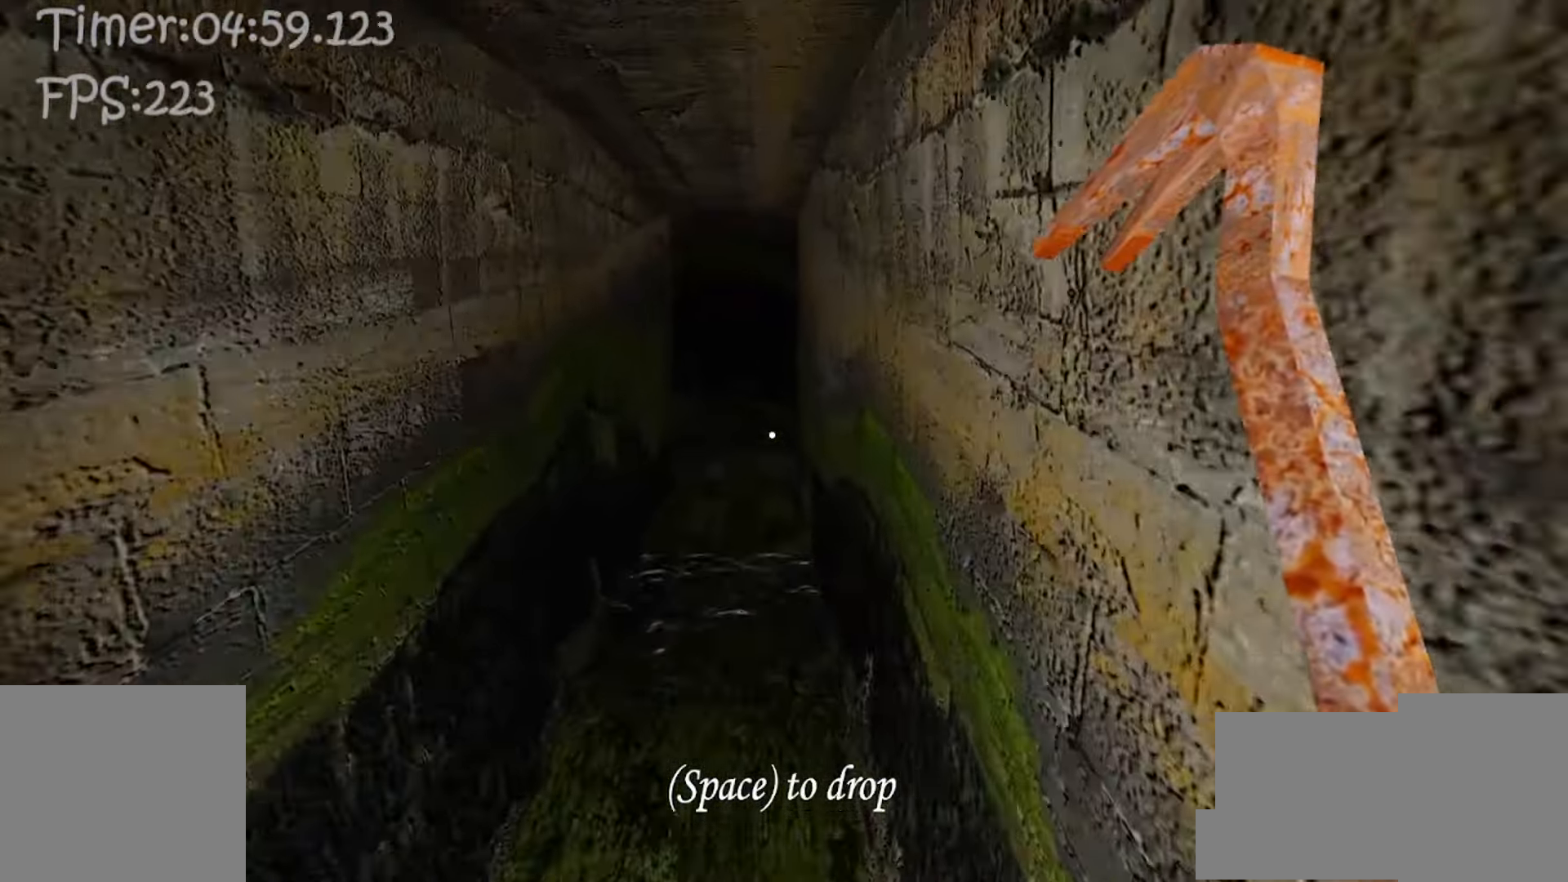
{"keys": ["w"], "mouse": [], "events": []}
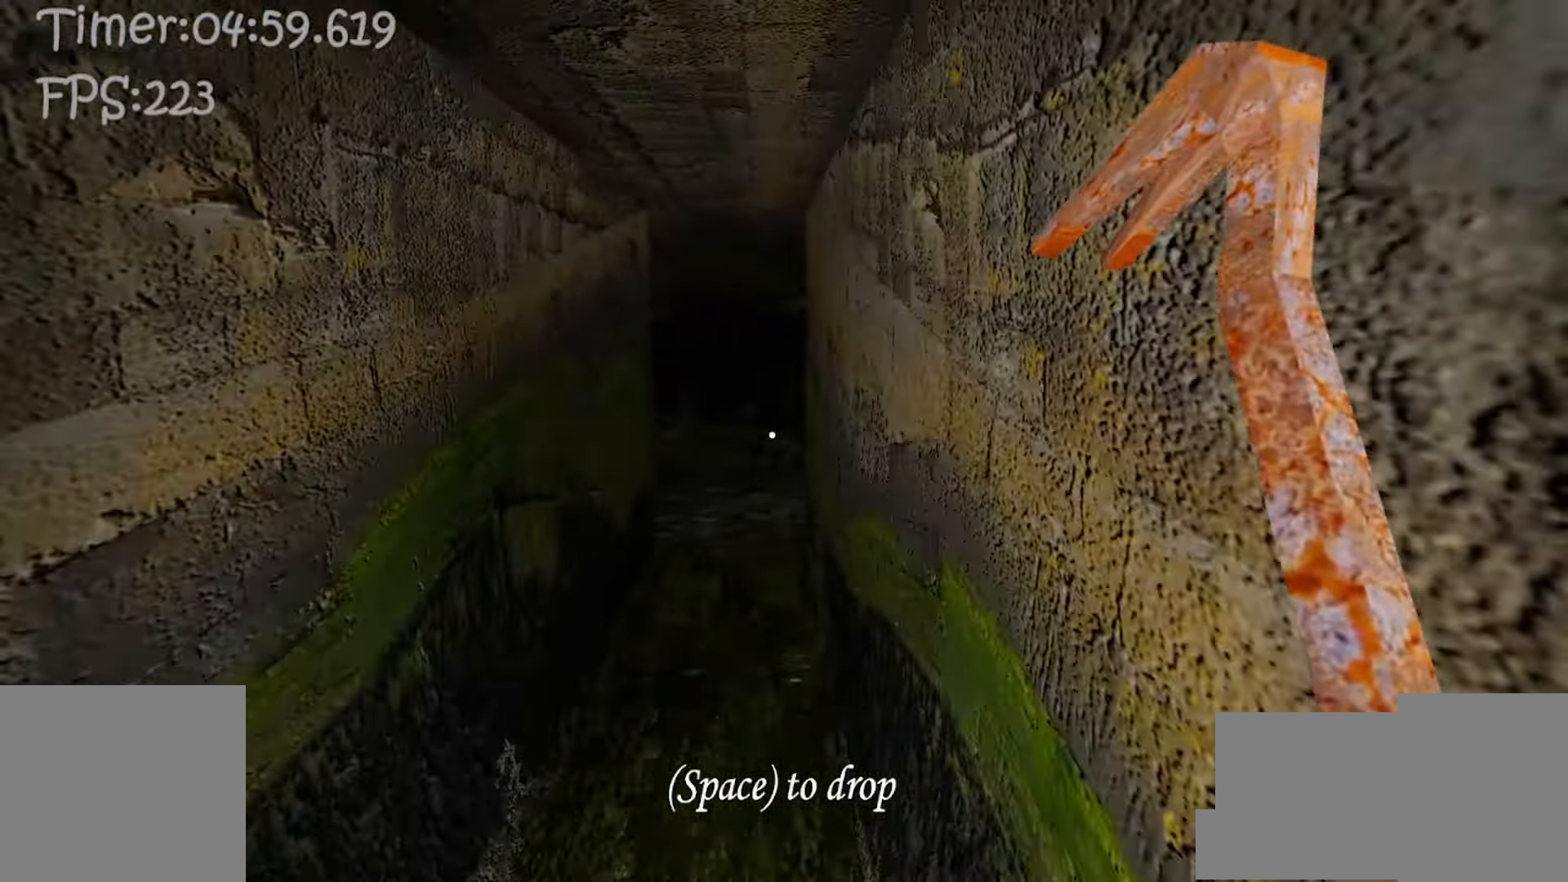
{"keys": ["w"], "mouse": [], "events": []}
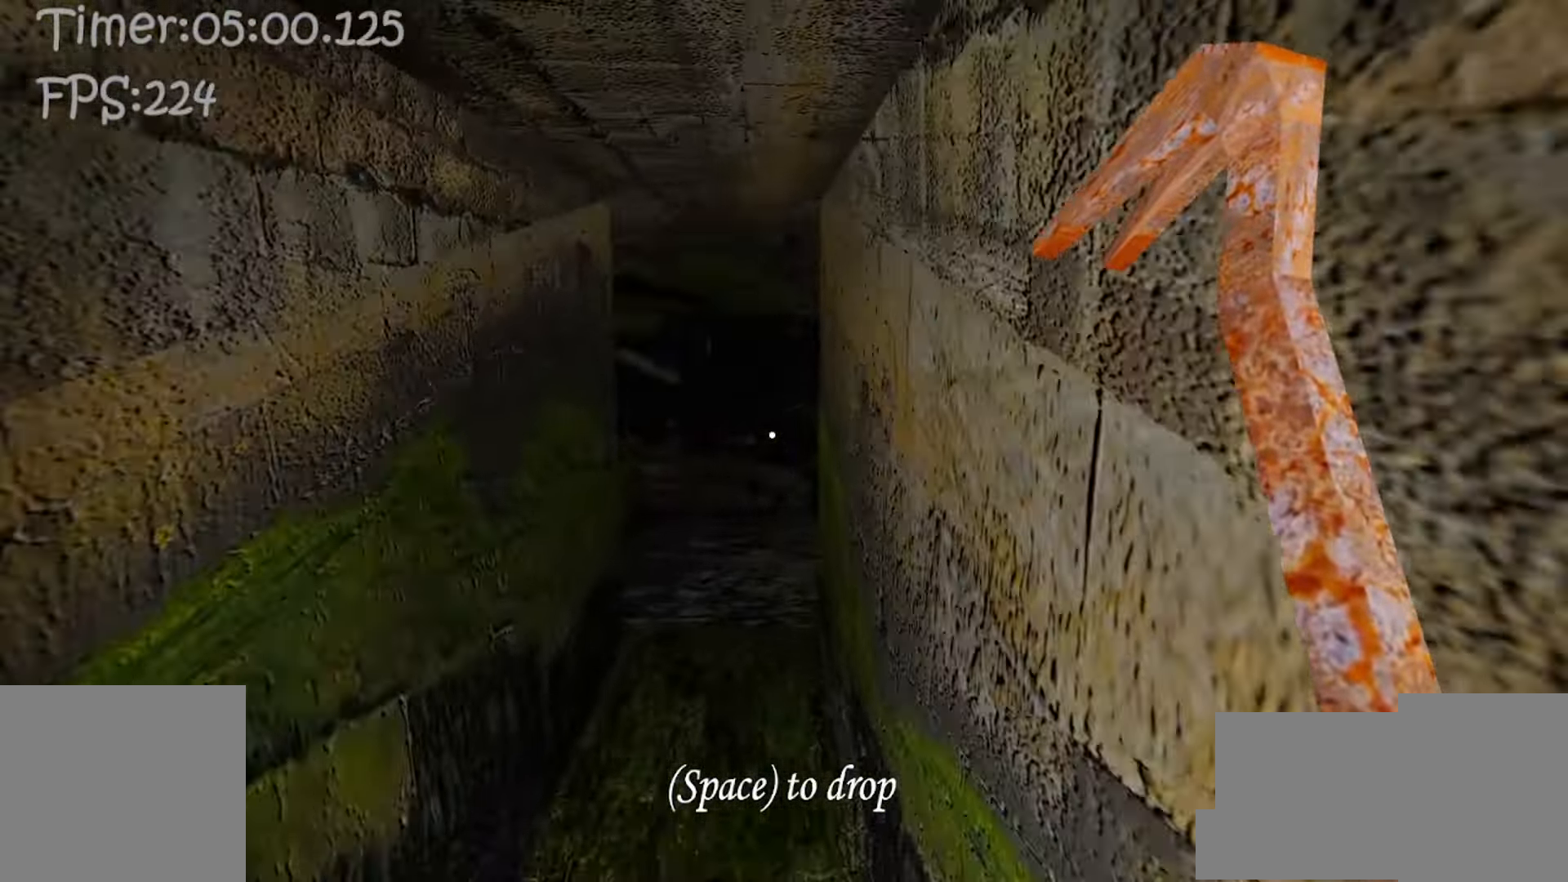
{"keys": ["w"], "mouse": [], "events": [[283, "a", "down"], [450, "a", "up"]]}
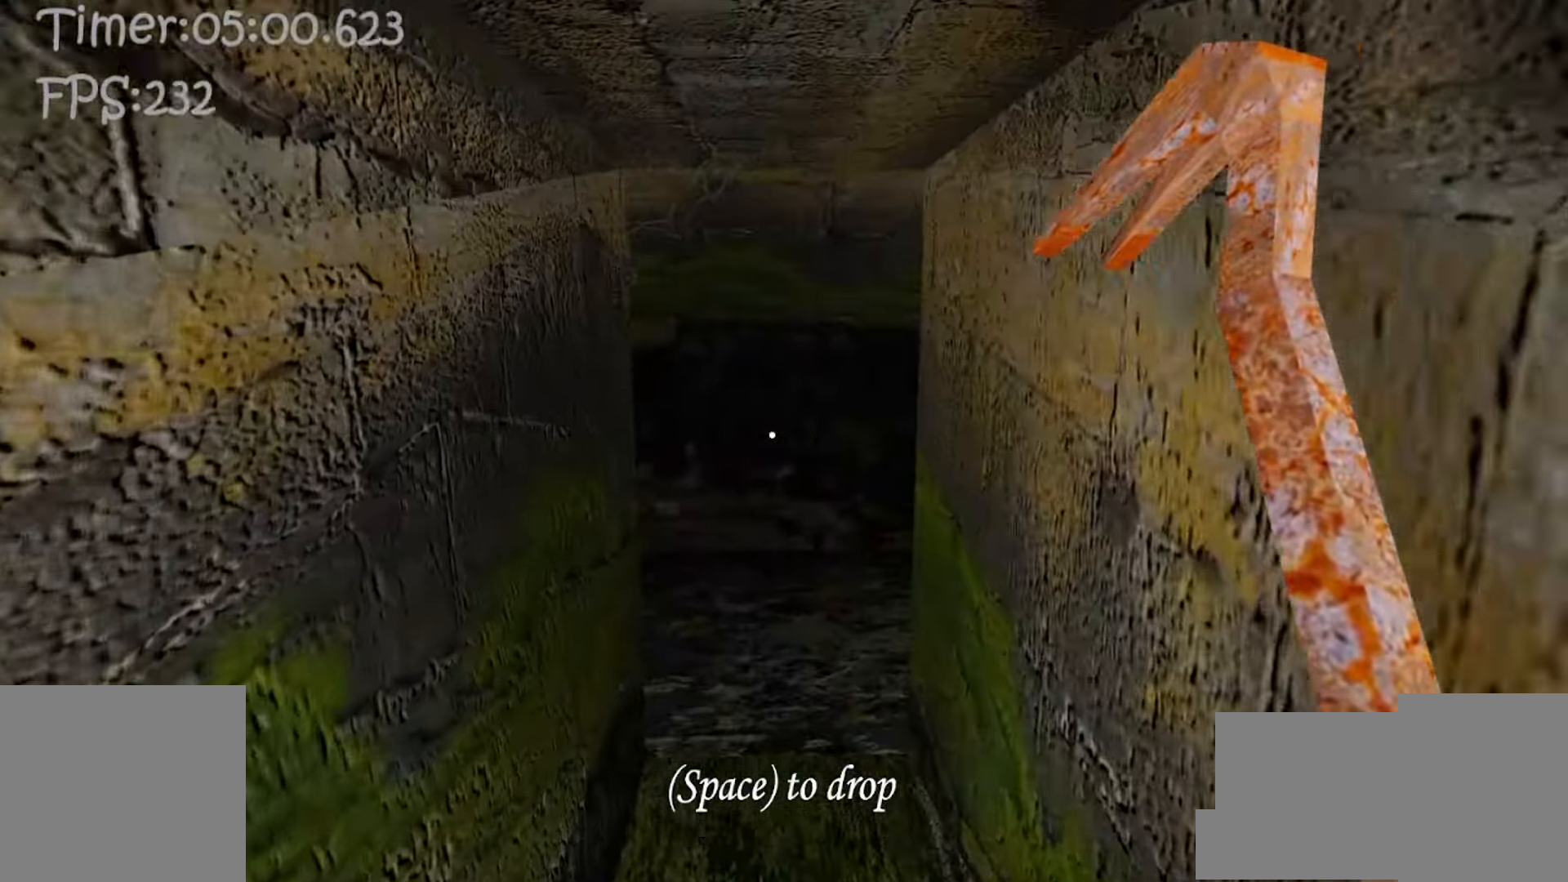
{"keys": ["w"], "mouse": [], "events": []}
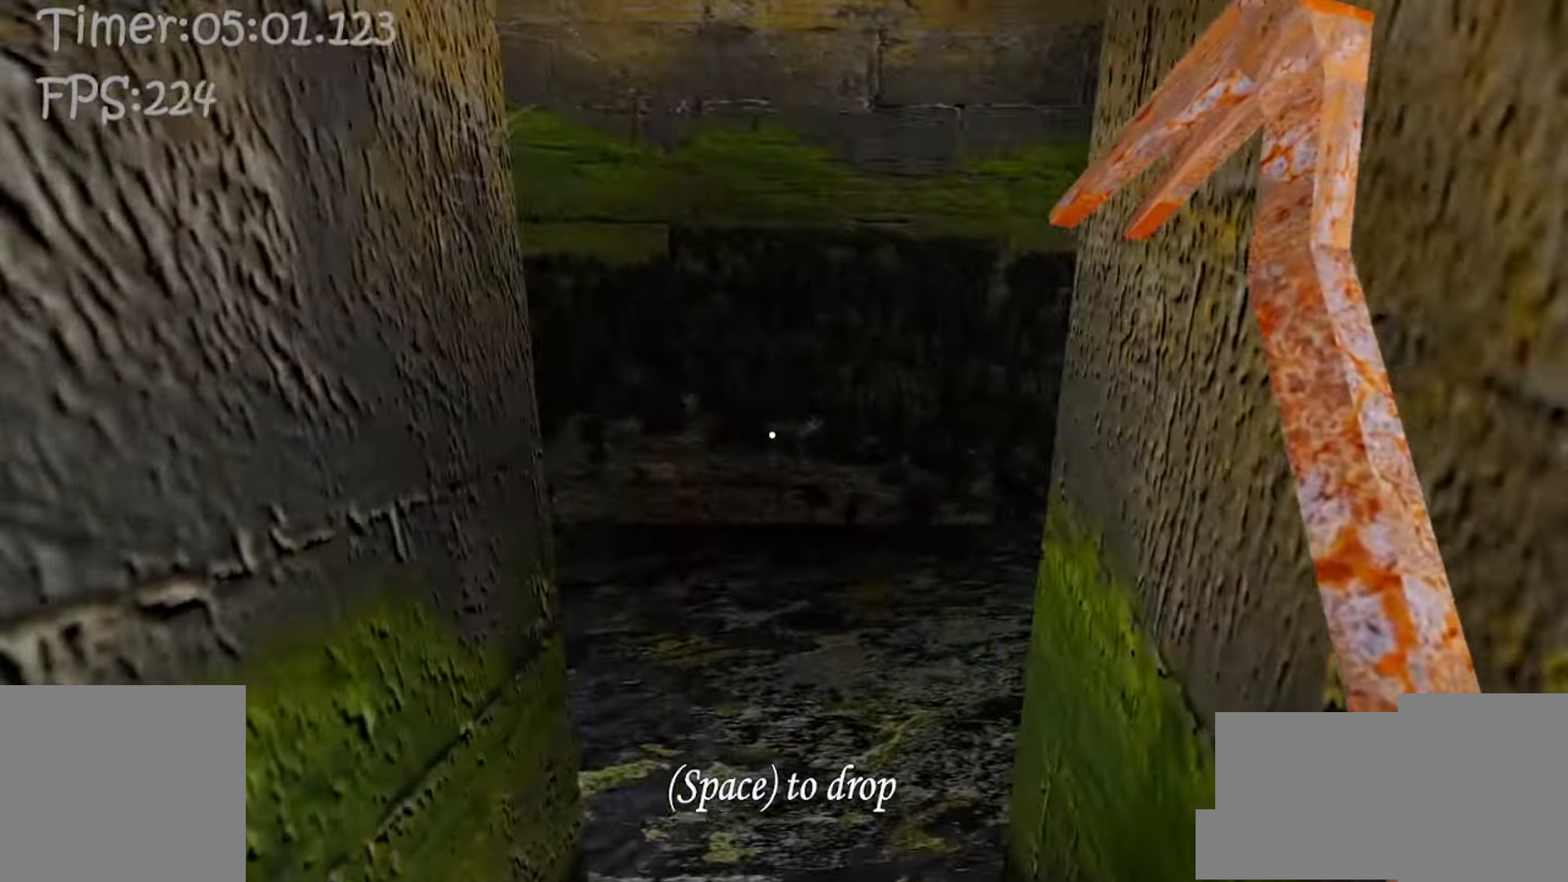
{"keys": ["w"], "mouse": [], "events": []}
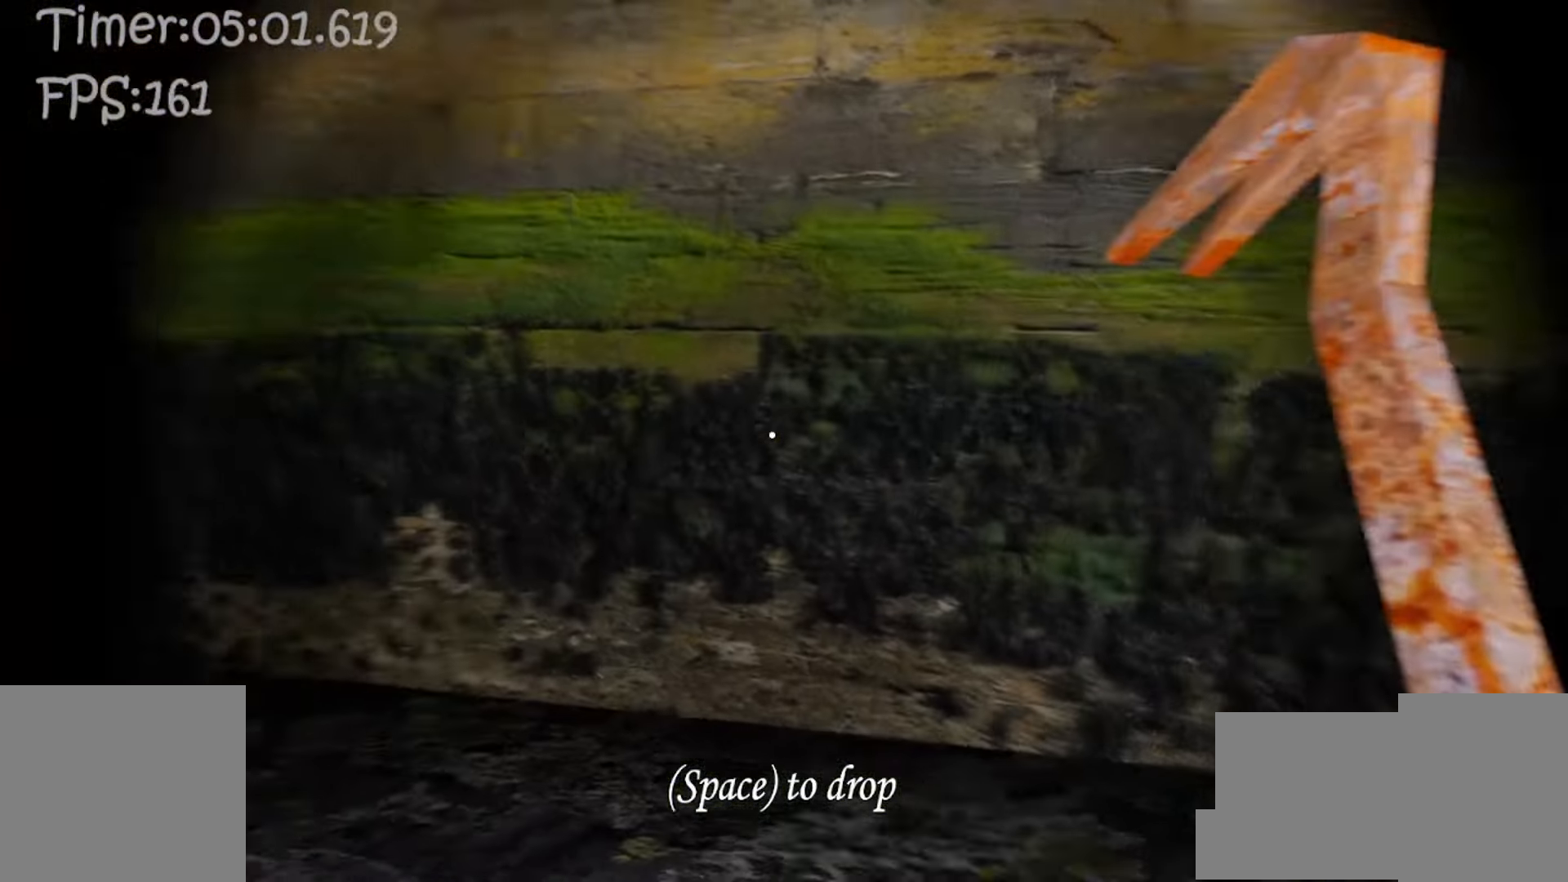
{"keys": ["w"], "mouse": [], "events": []}
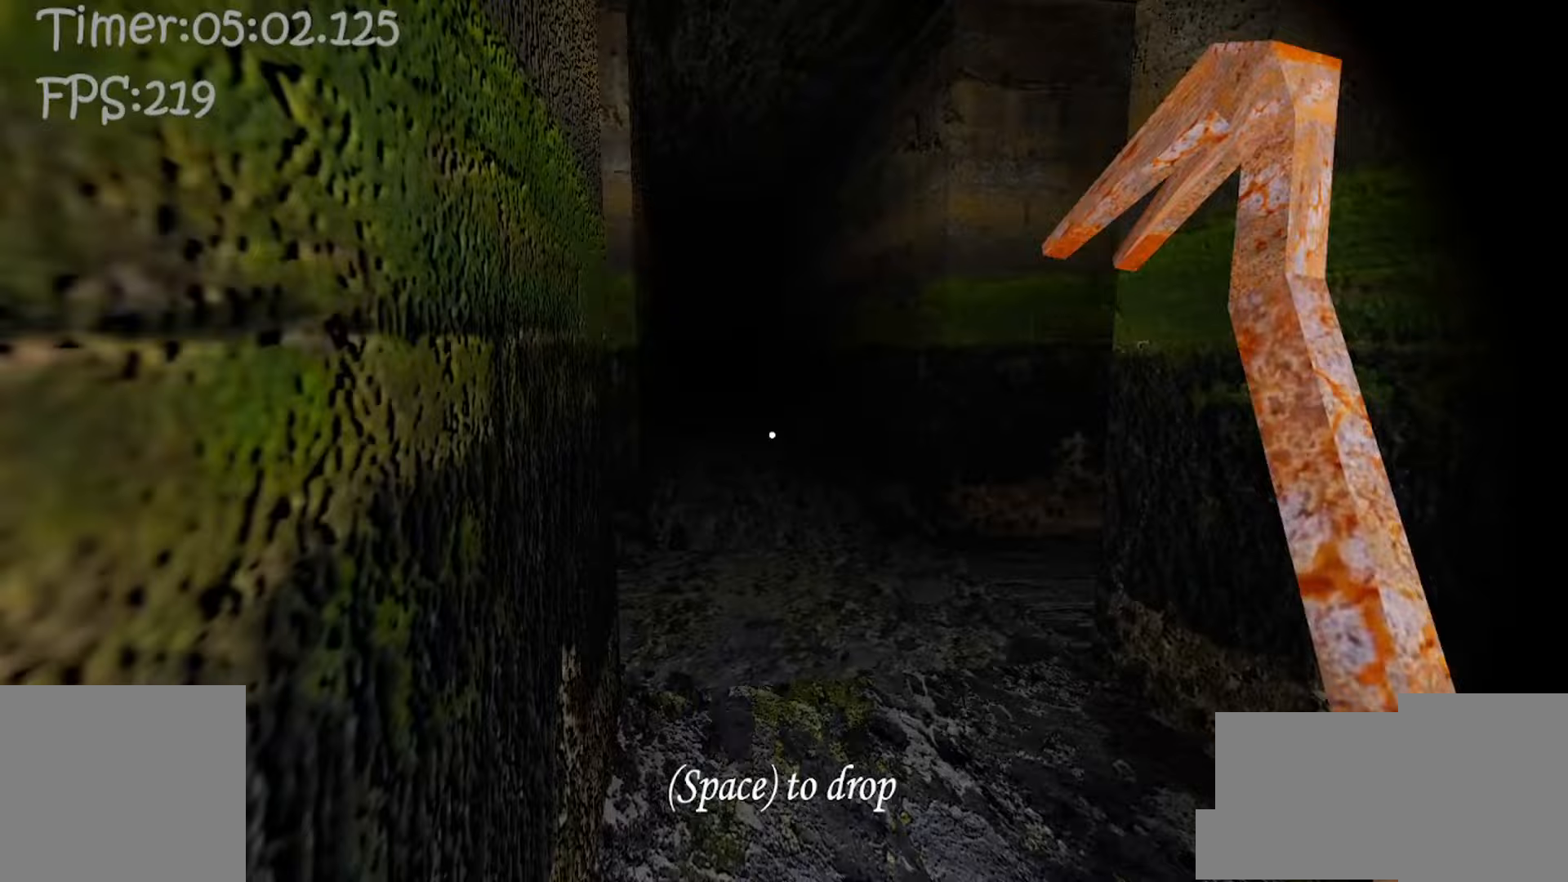
{"keys": ["w"], "mouse": [], "events": [[33, "c", "down"], [167, "c", "up"]]}
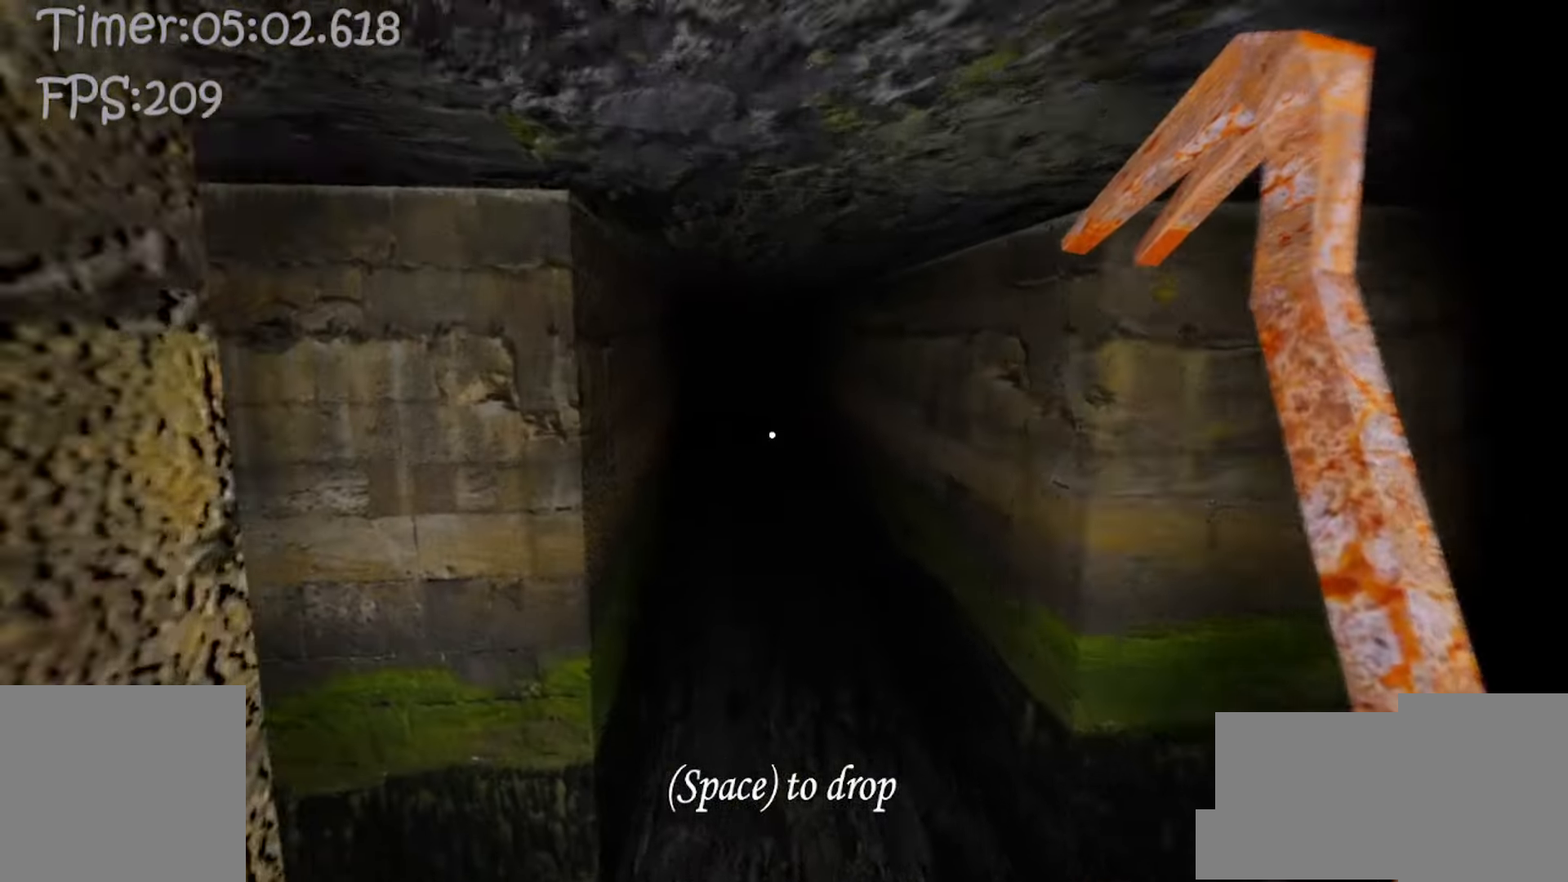
{"keys": ["w"], "mouse": [], "events": []}